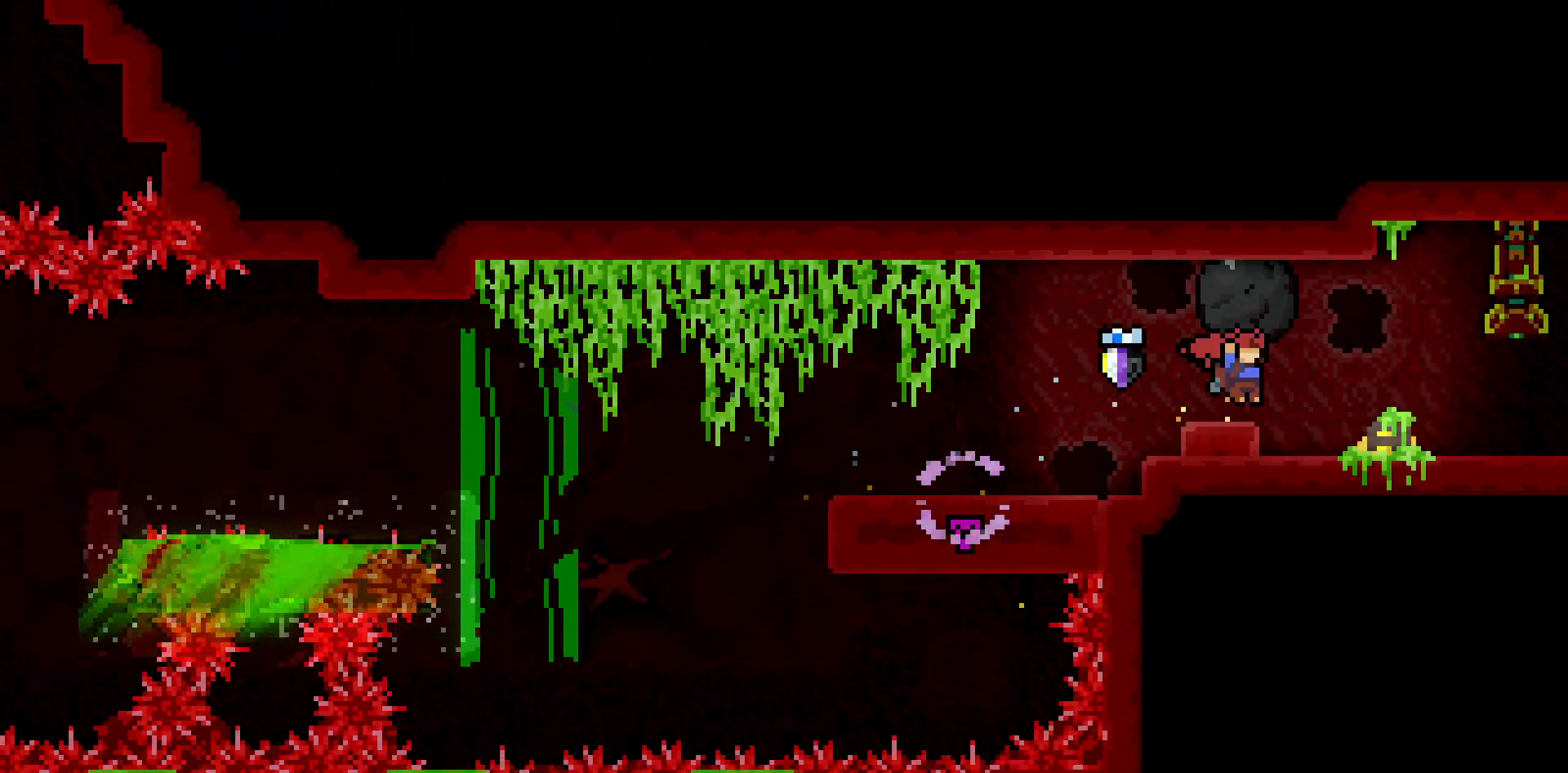
Gameplay with keyboard; each line is a JSON object with the keys held at the frame after it. "events" lists presses ("down") and releases ("up") of "dash", "demo", "down", "grab", "j3", "j4", "jump", "jump2", "left", "pause", "right" and "up" between this image and that frame as [ms after this image, input, new state], when the widget could be followed in between. No other keys are recorded. Mouse input is not recorded. Key names are as the overlay labels them; some are game actions (e.g. jump) rather than physical keys.
{"keys": ["right"], "events": [[167, "jump2", "up"], [200, "grab", "up"]]}
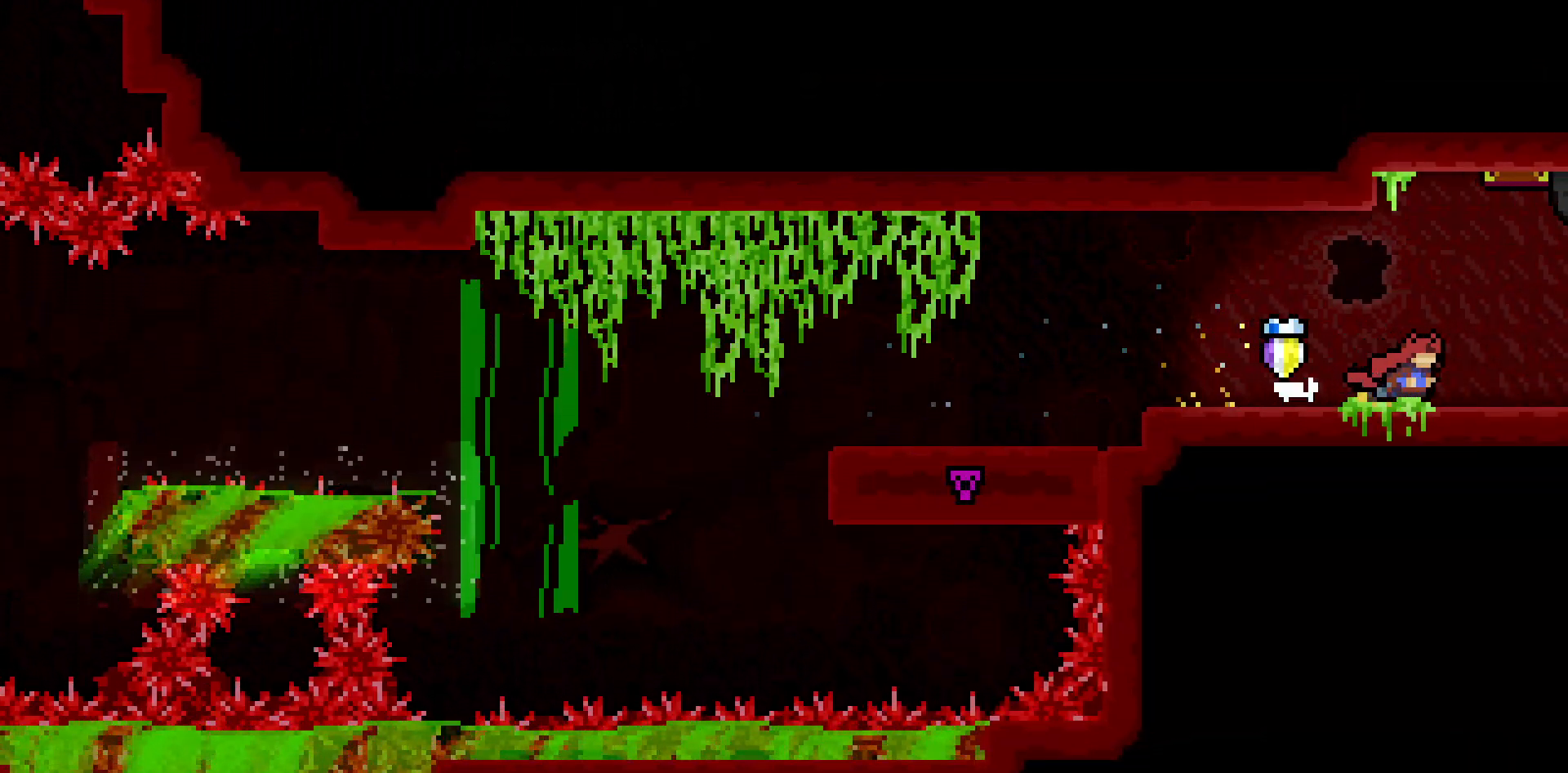
{"keys": ["right"], "events": [[33, "dash", "down"], [217, "dash", "up"]]}
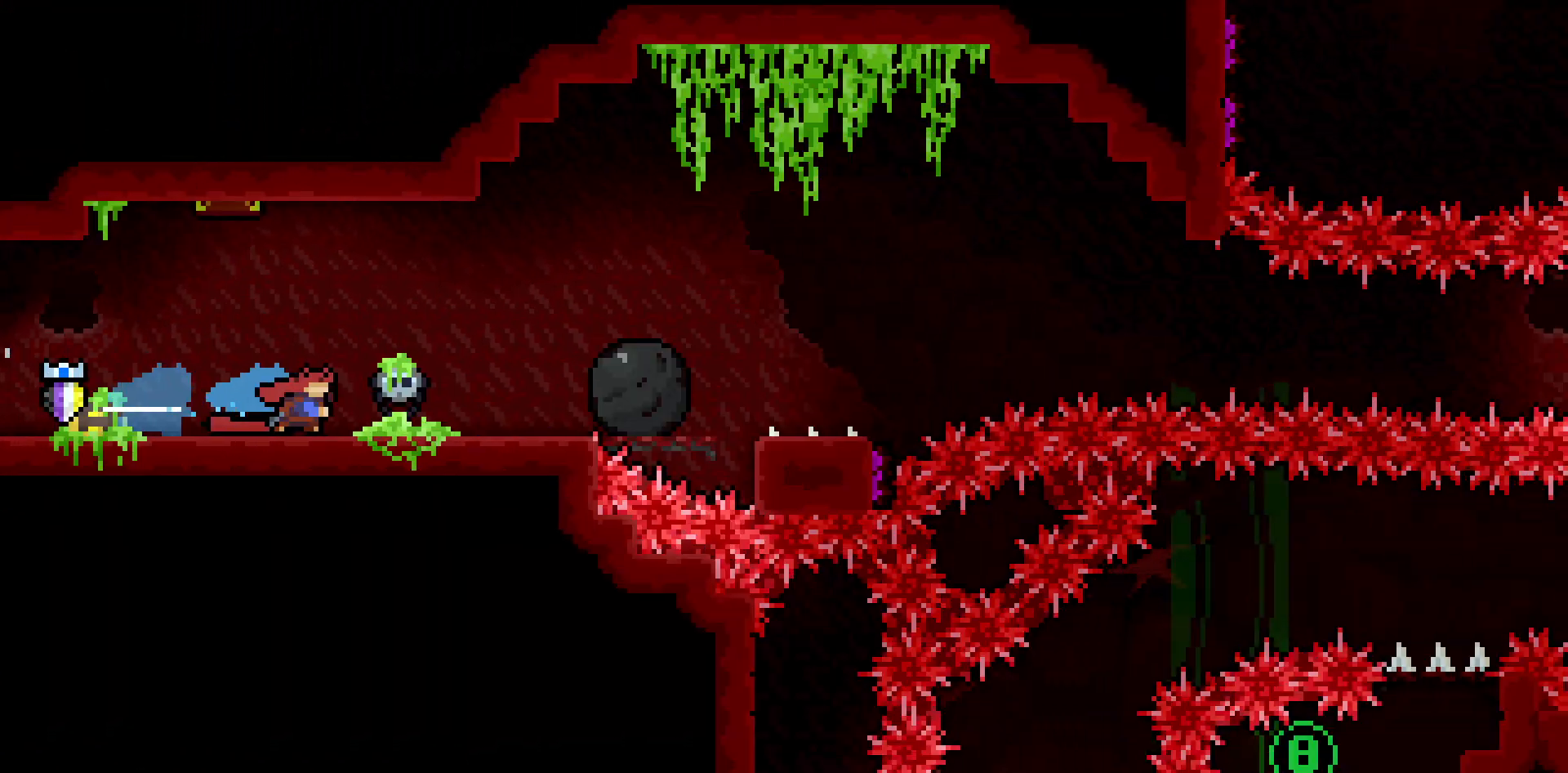
{"keys": ["right"], "events": []}
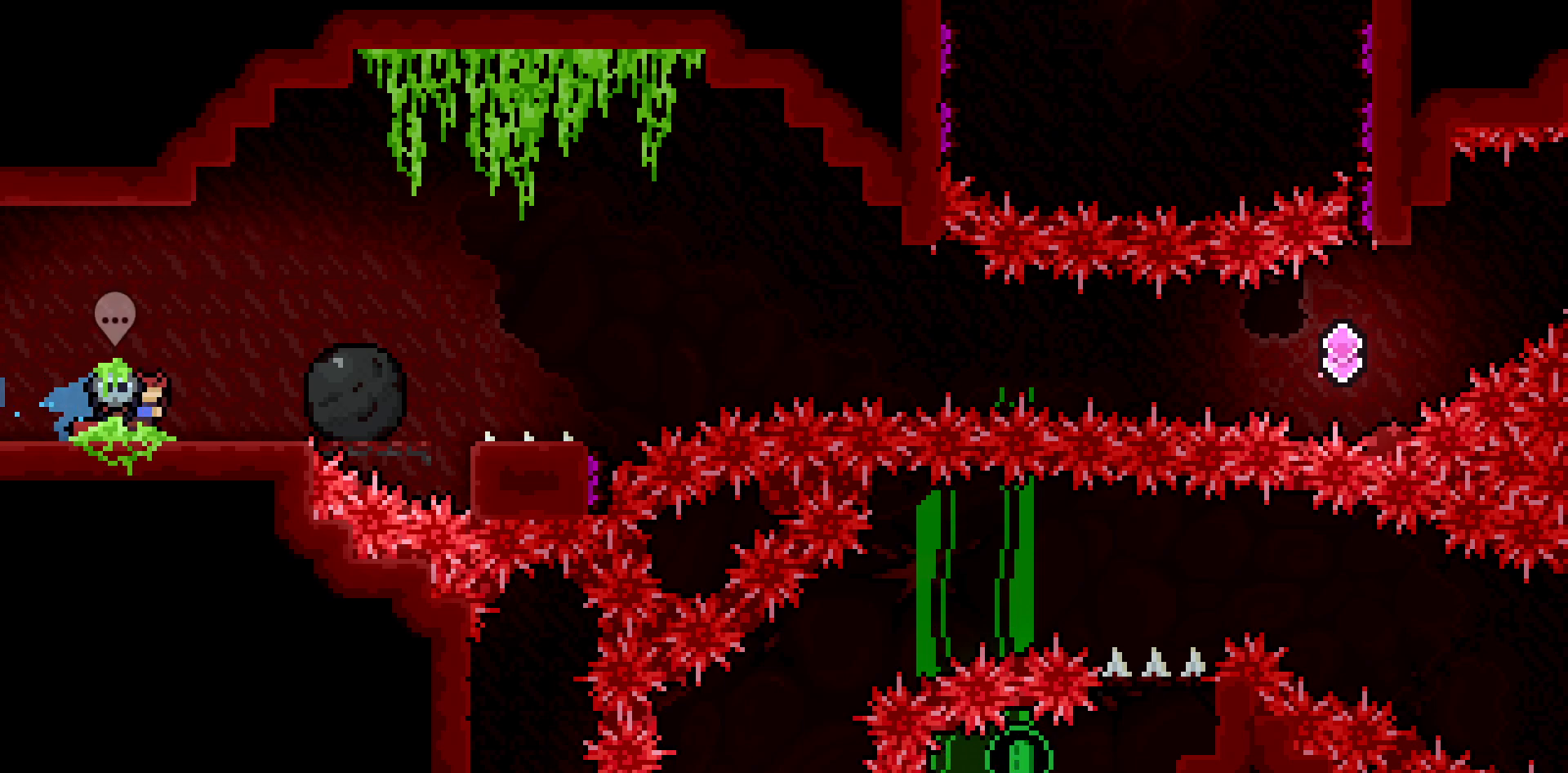
{"keys": ["right"], "events": []}
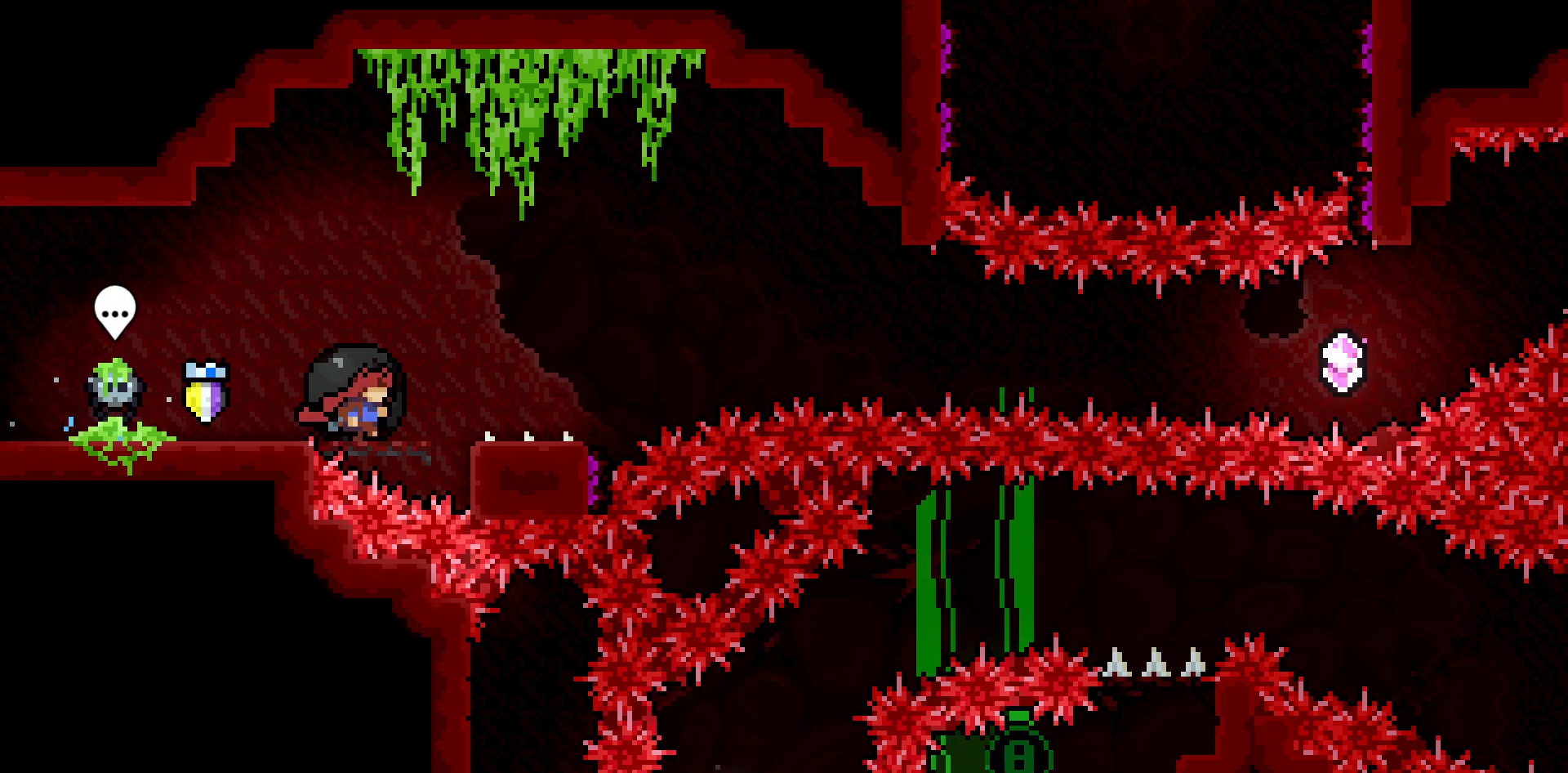
{"keys": [], "events": [[33, "grab", "down"], [33, "right", "up"], [367, "grab", "up"]]}
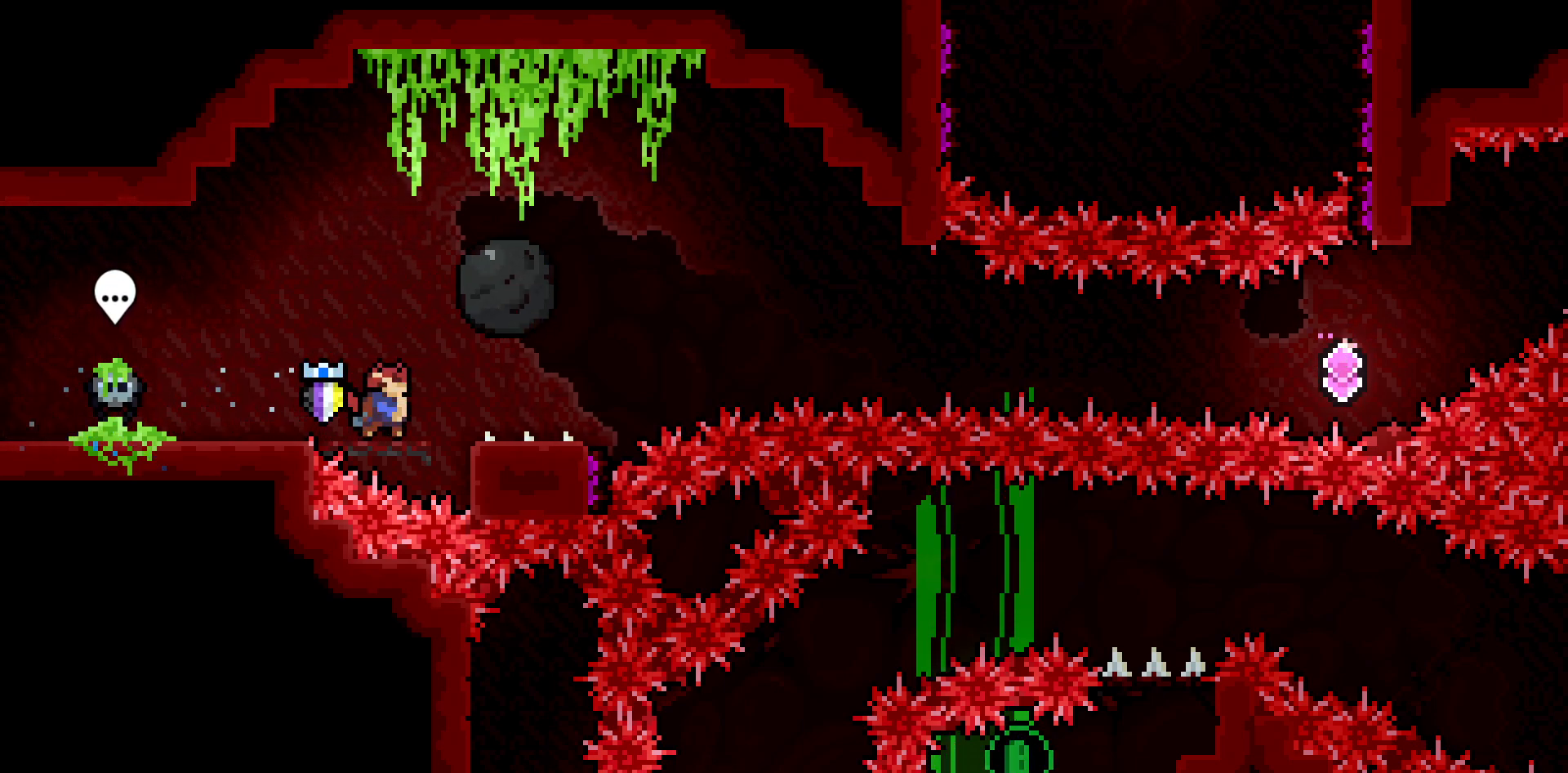
{"keys": ["grab", "jump2", "right"], "events": [[50, "right", "down"], [100, "demo", "down"], [233, "right", "up"], [283, "demo", "up"], [283, "jump2", "down"], [333, "right", "down"], [417, "grab", "down"]]}
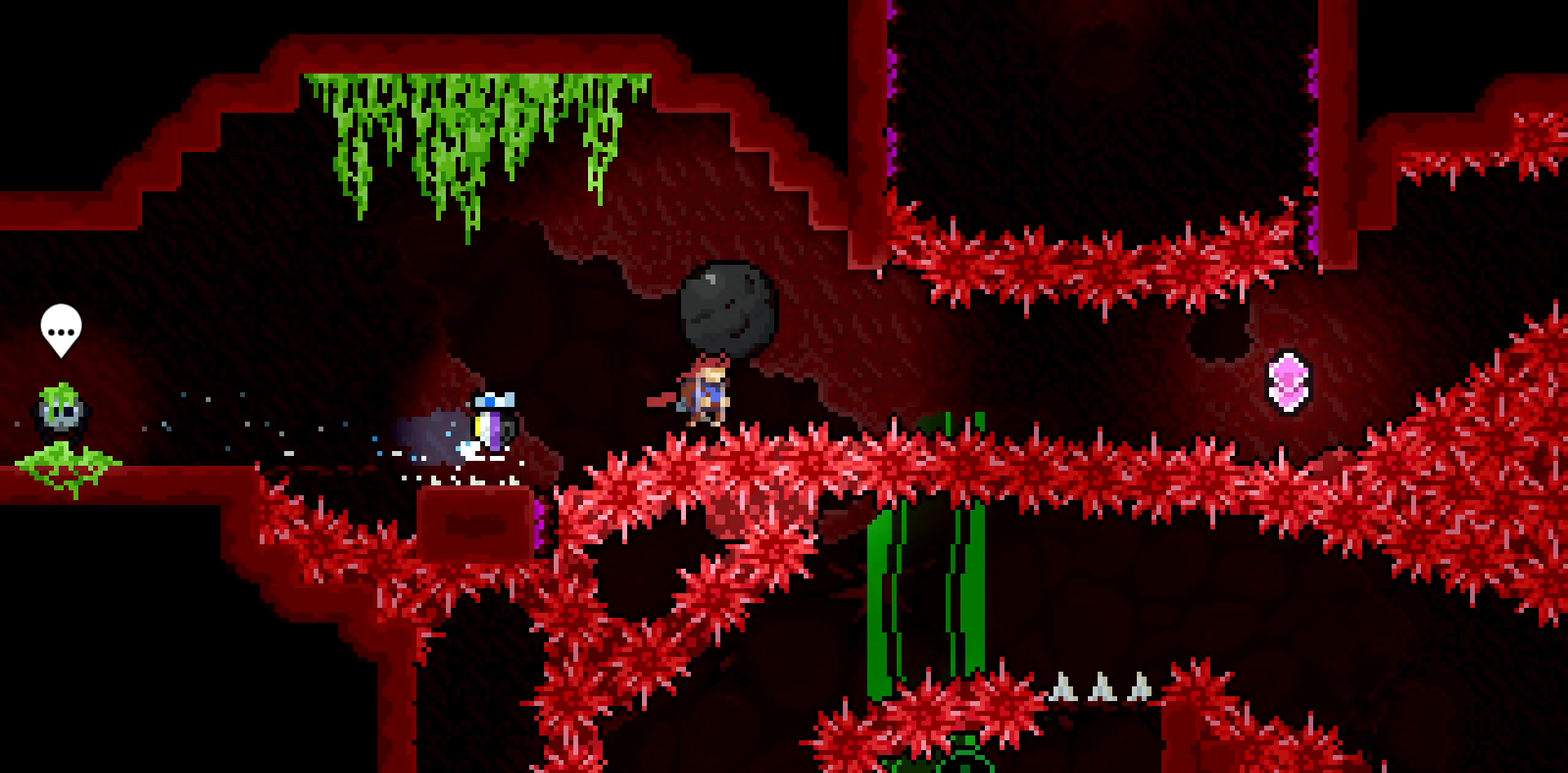
{"keys": ["dash", "right"], "events": [[300, "grab", "up"], [350, "jump2", "up"], [400, "dash", "down"]]}
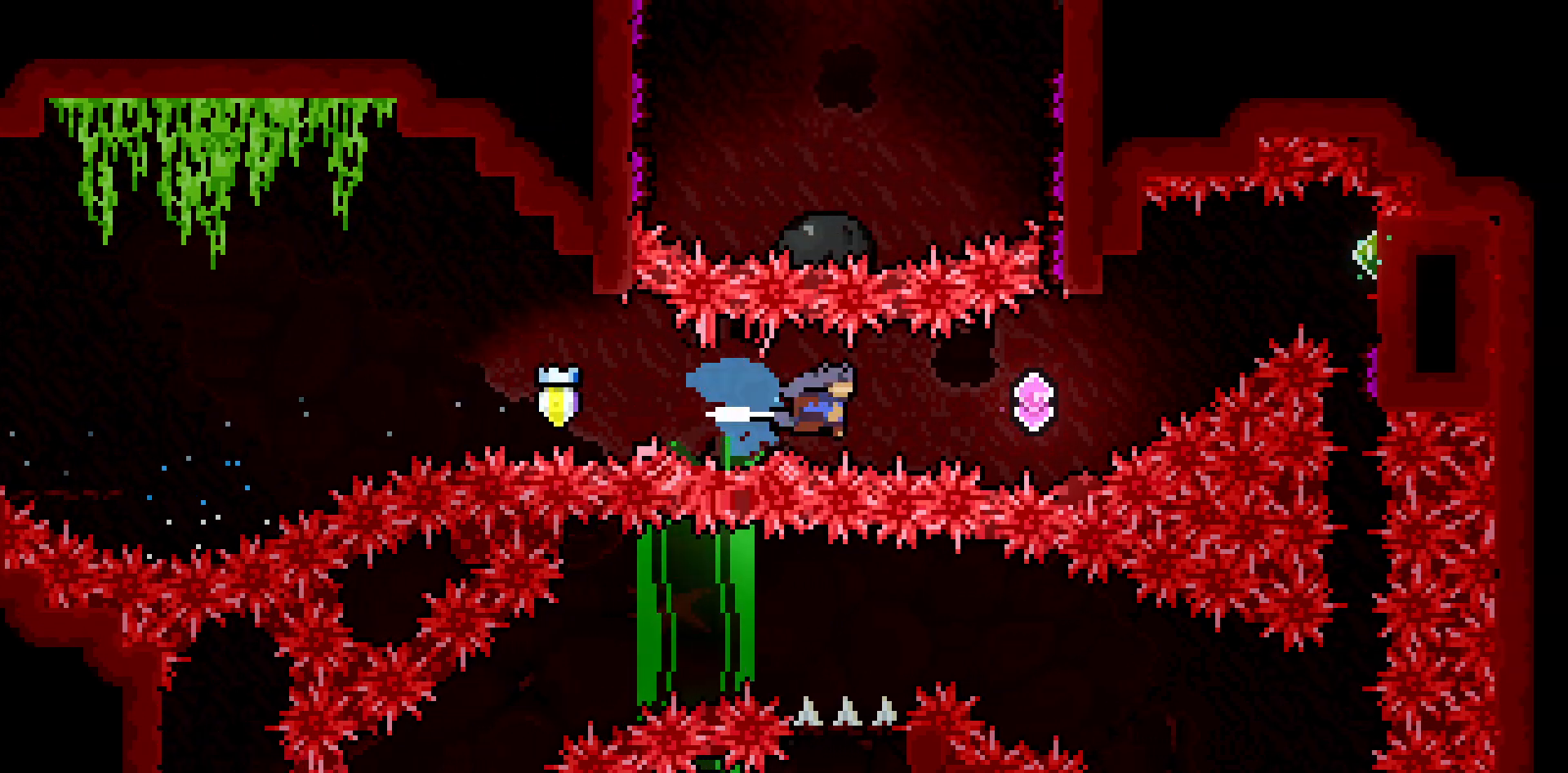
{"keys": ["right"], "events": [[83, "dash", "up"], [267, "up", "down"], [317, "dash", "down"], [400, "dash", "up"], [500, "up", "up"]]}
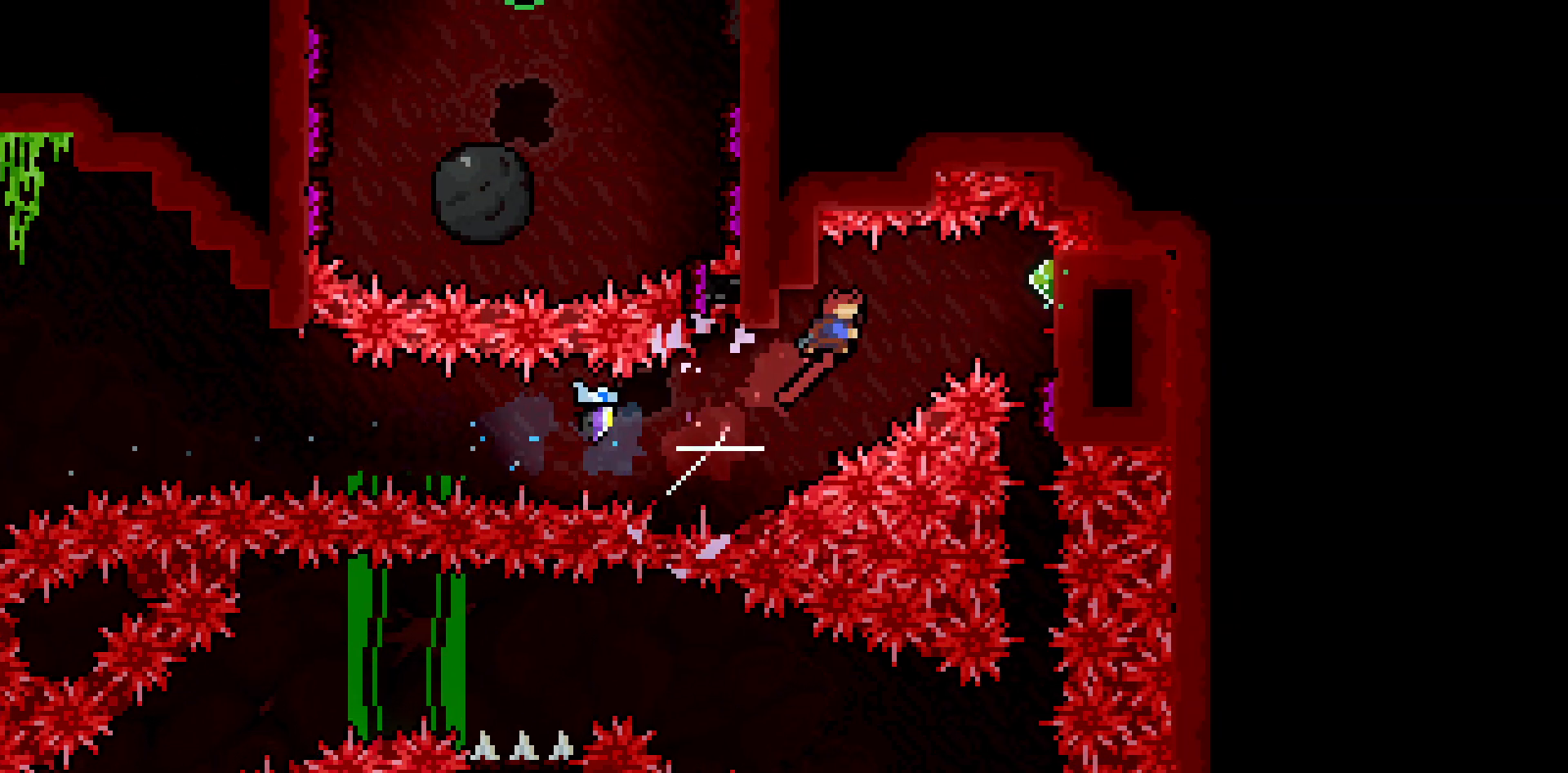
{"keys": ["grab"], "events": [[50, "dash", "down"], [150, "grab", "down"], [283, "dash", "up"], [417, "right", "up"]]}
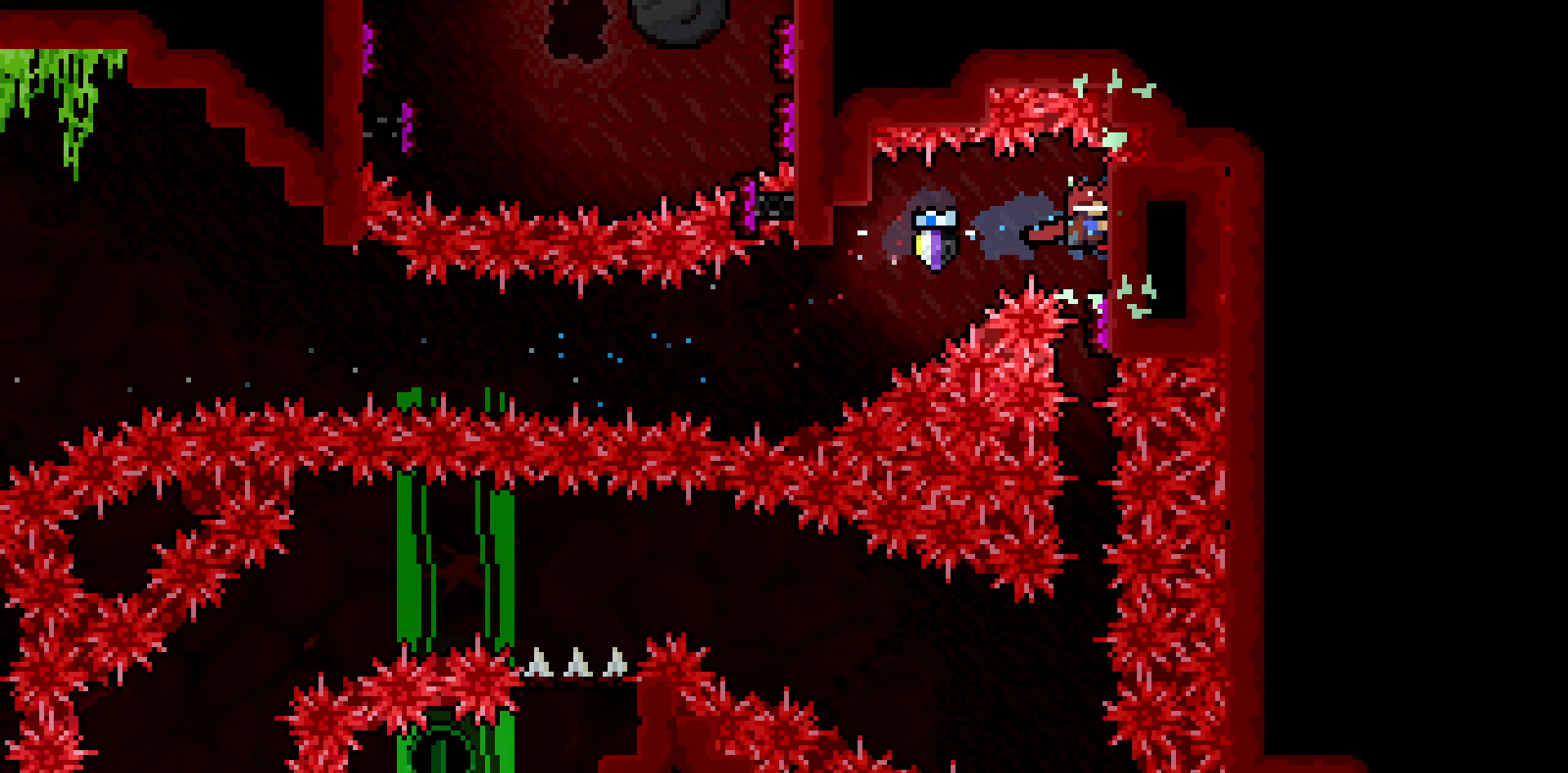
{"keys": ["grab"], "events": []}
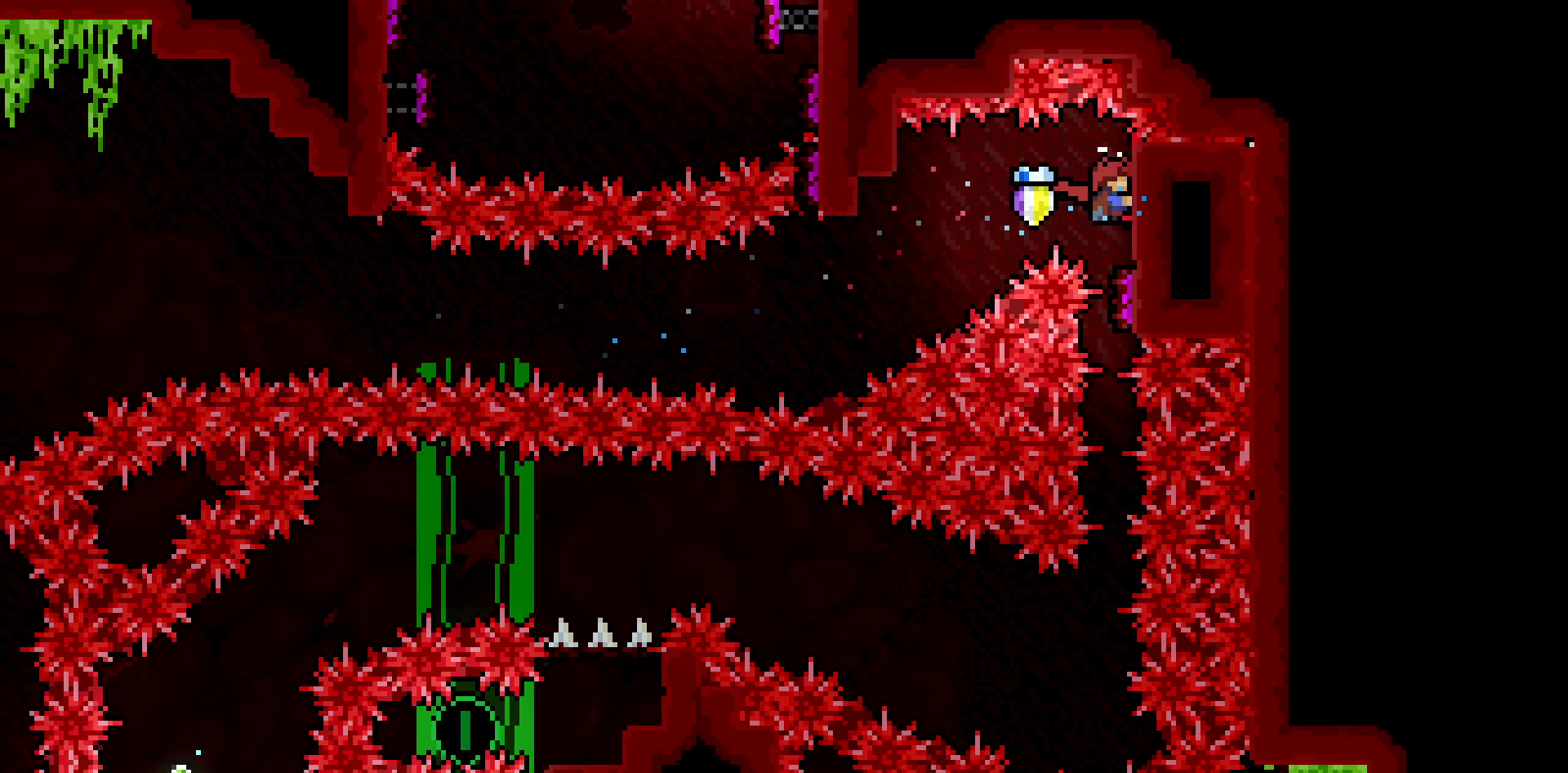
{"keys": ["grab"], "events": []}
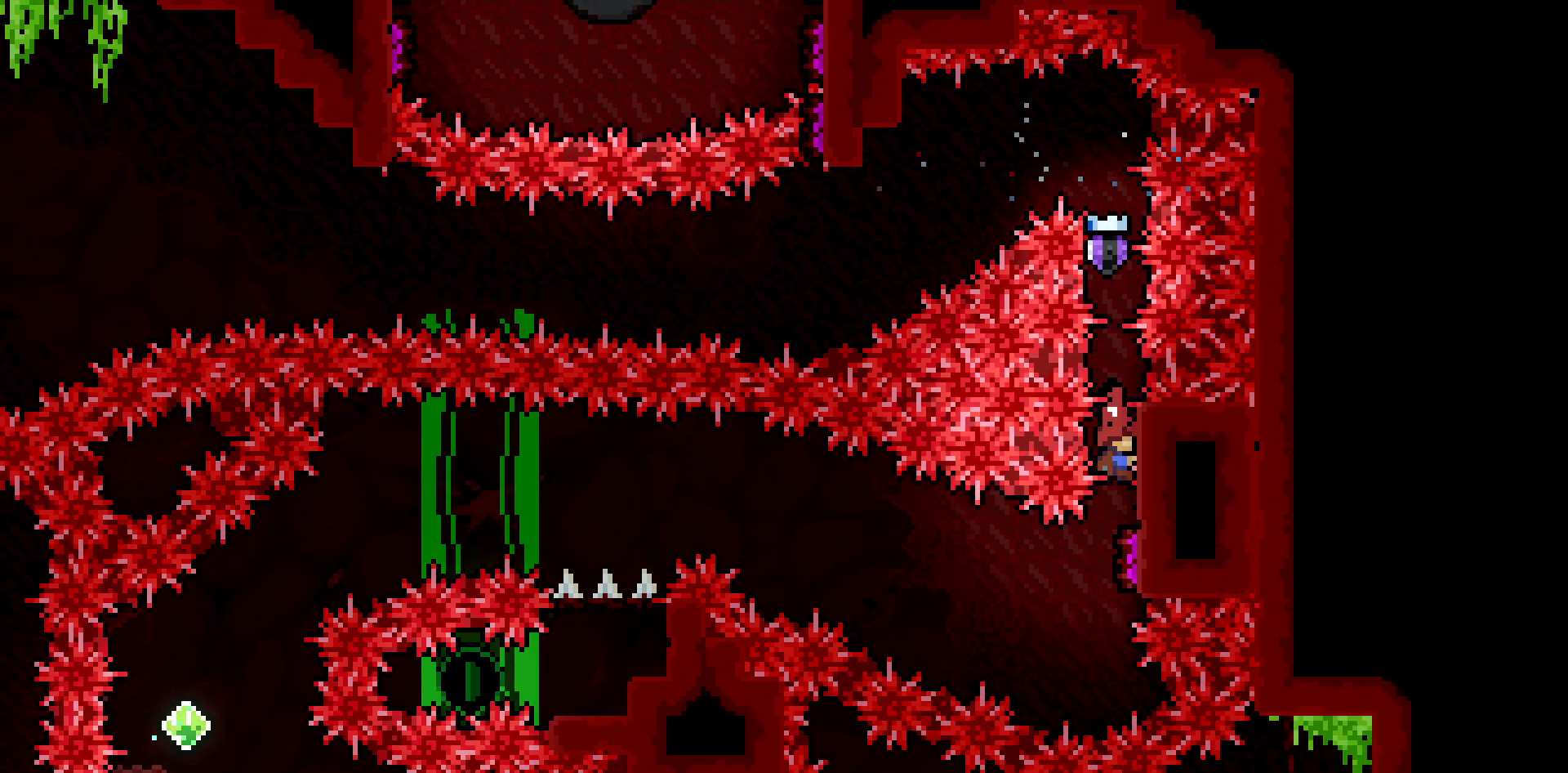
{"keys": ["grab", "left"], "events": [[50, "down", "down"], [150, "dash", "down"], [333, "down", "up"], [333, "left", "down"], [383, "dash", "up"]]}
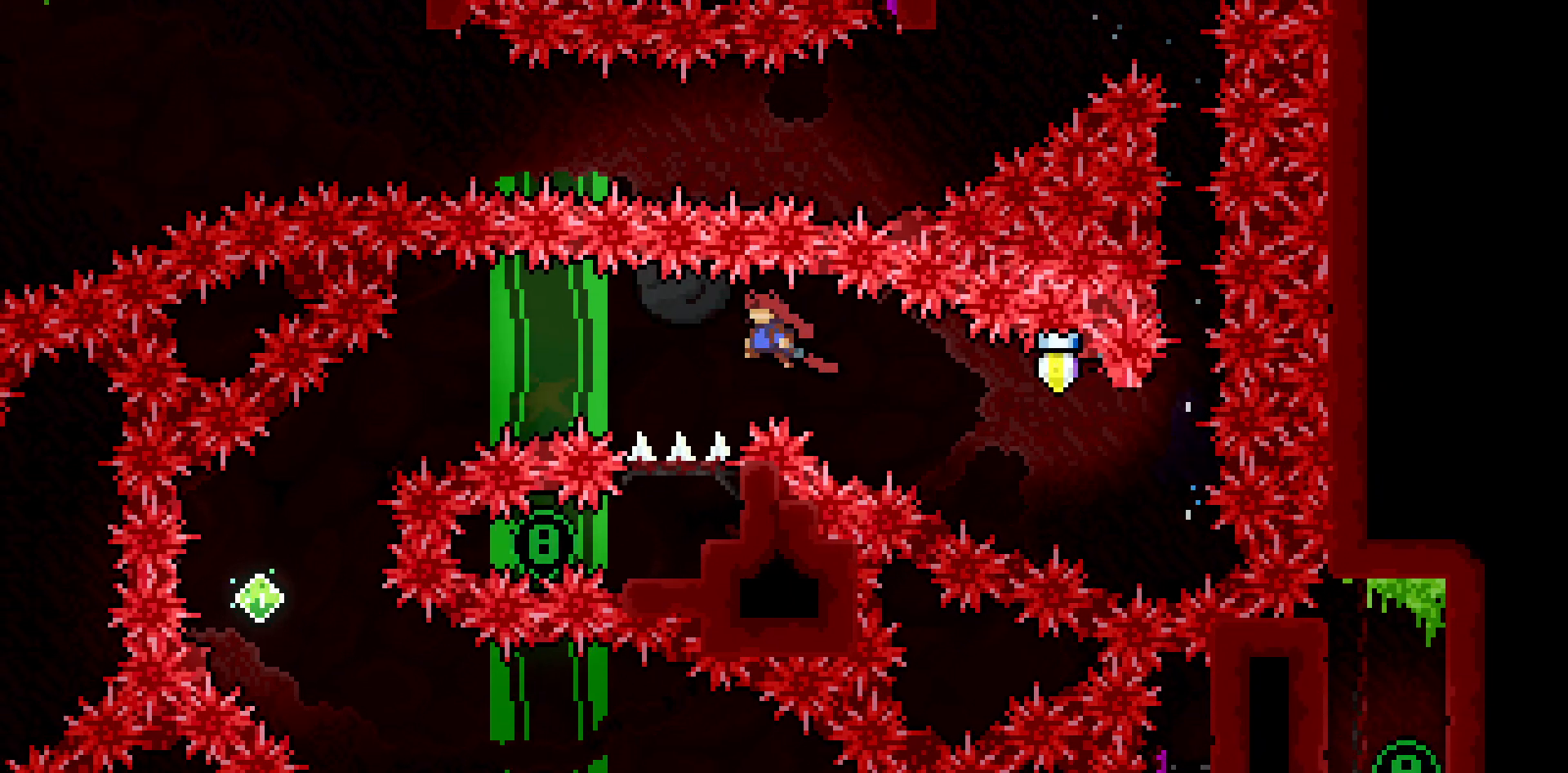
{"keys": ["down", "left"], "events": [[300, "down", "down"], [350, "grab", "up"]]}
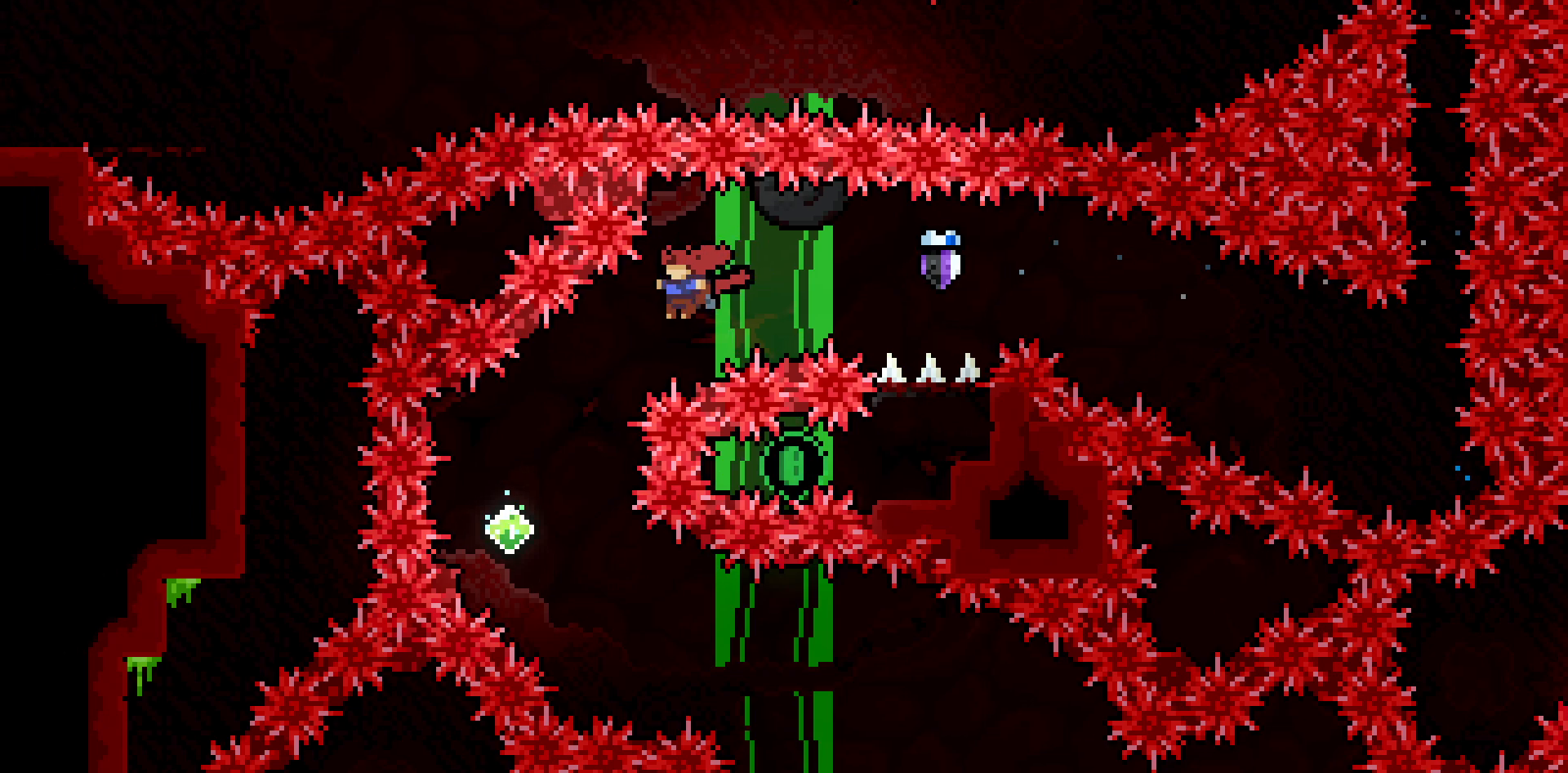
{"keys": ["right"], "events": [[33, "down", "up"], [133, "left", "up"], [267, "down", "down"], [267, "right", "down"], [367, "dash", "down"], [450, "dash", "up"], [500, "down", "up"]]}
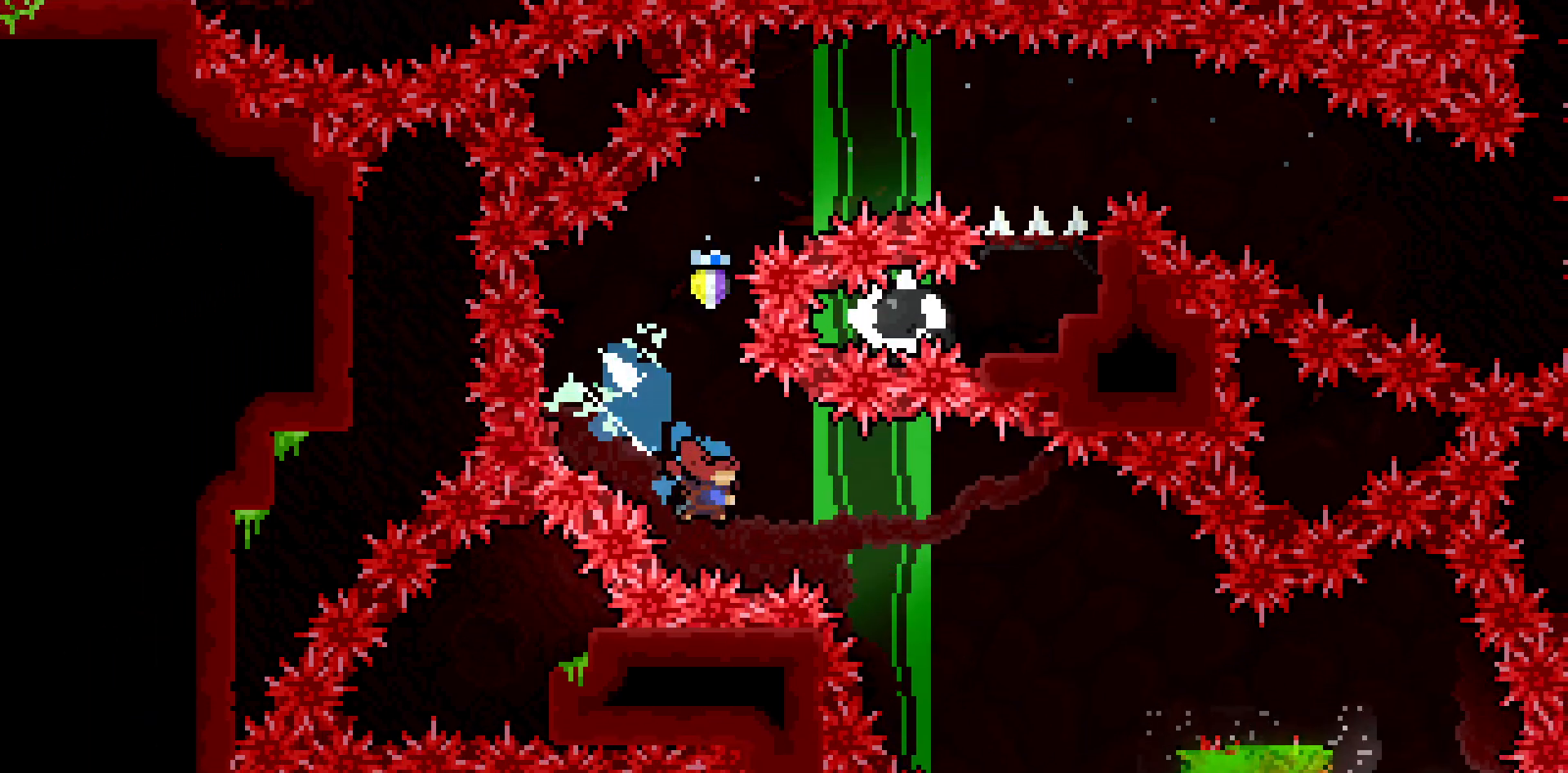
{"keys": ["grab", "right"], "events": [[100, "dash", "down"], [183, "grab", "down"], [333, "dash", "up"]]}
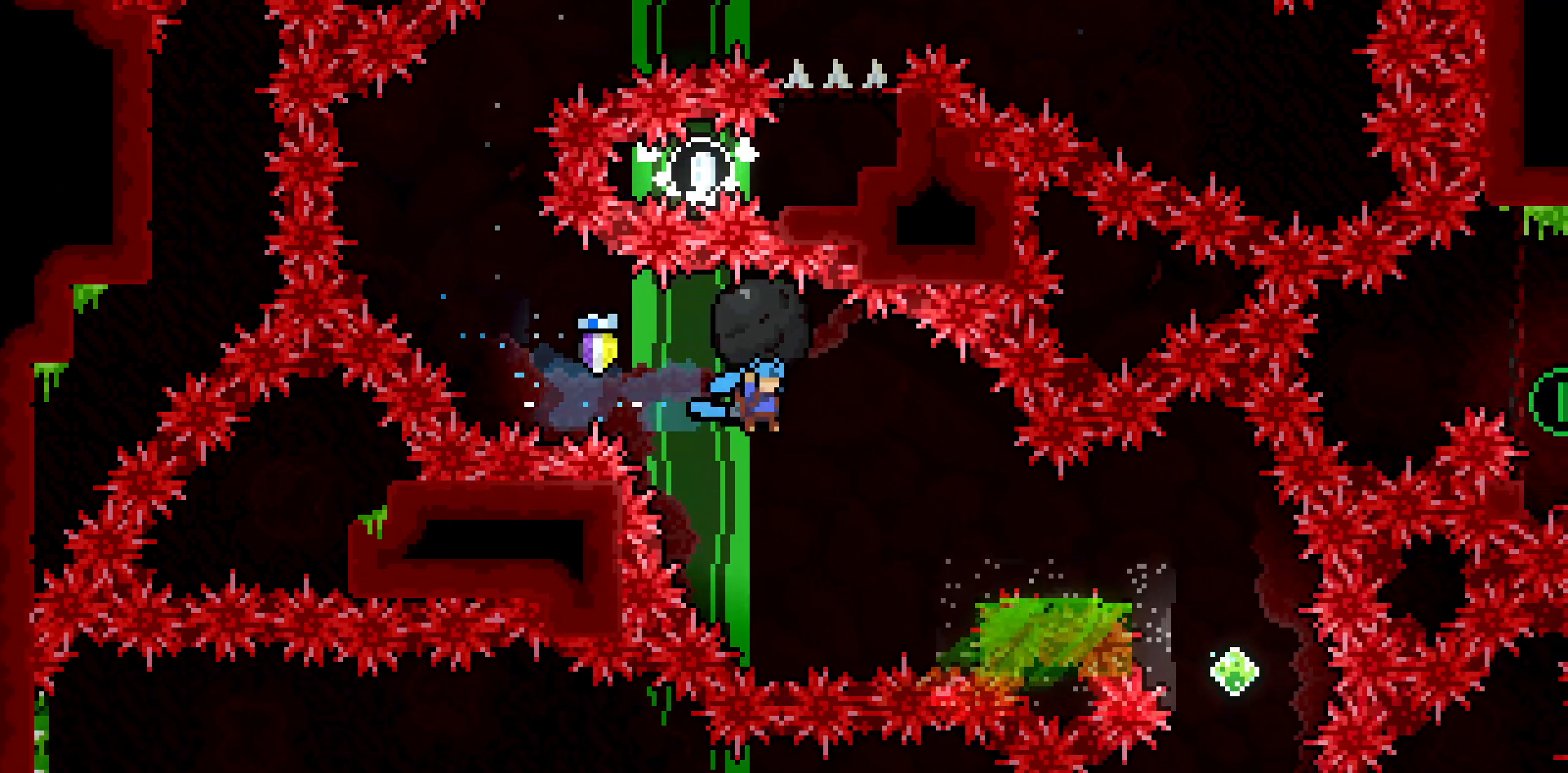
{"keys": ["grab", "right"], "events": [[250, "jump2", "down"], [400, "jump2", "up"]]}
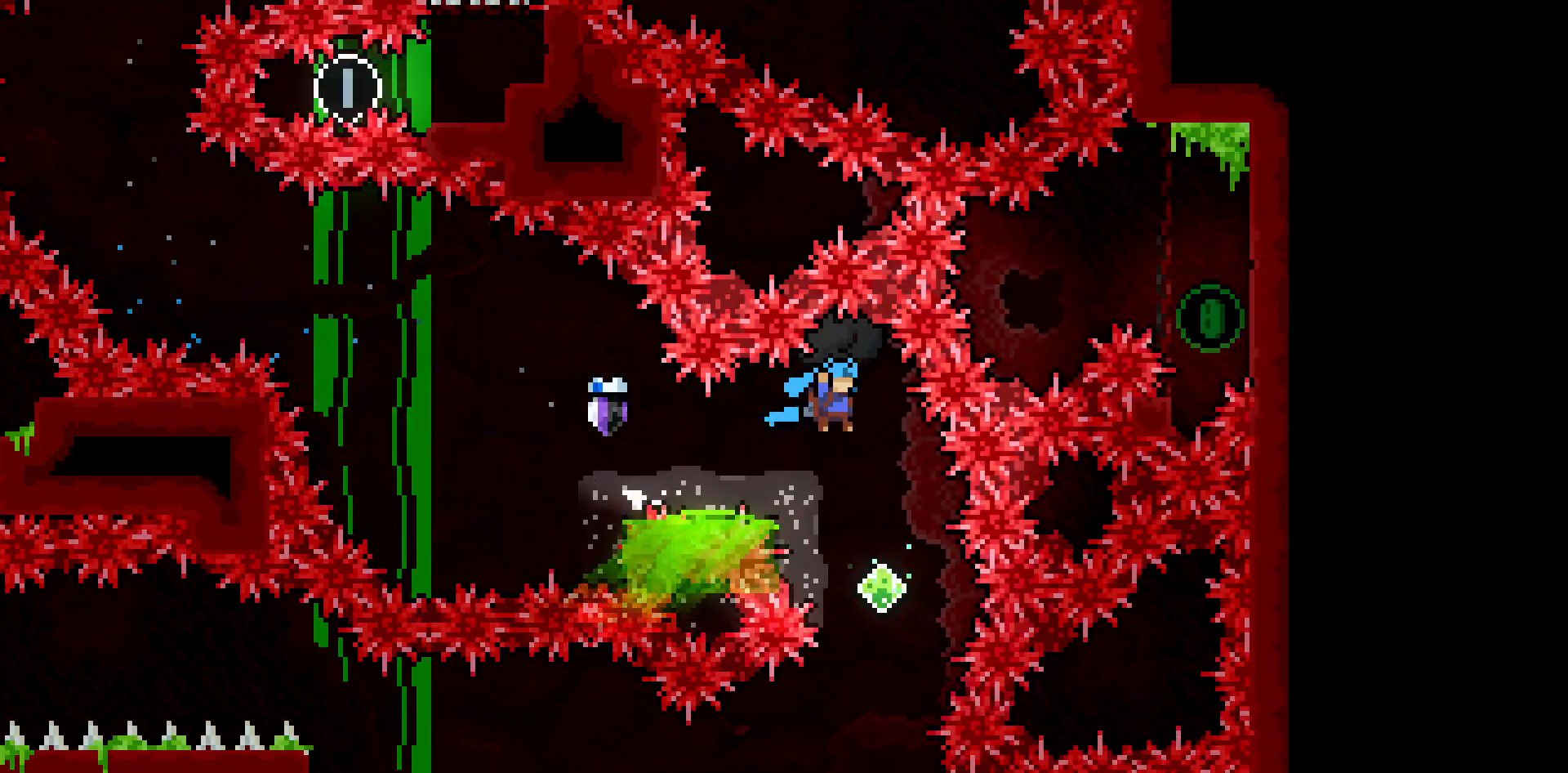
{"keys": ["dash", "down", "left"], "events": [[83, "grab", "up"], [133, "right", "up"], [450, "down", "down"], [450, "left", "down"], [500, "dash", "down"]]}
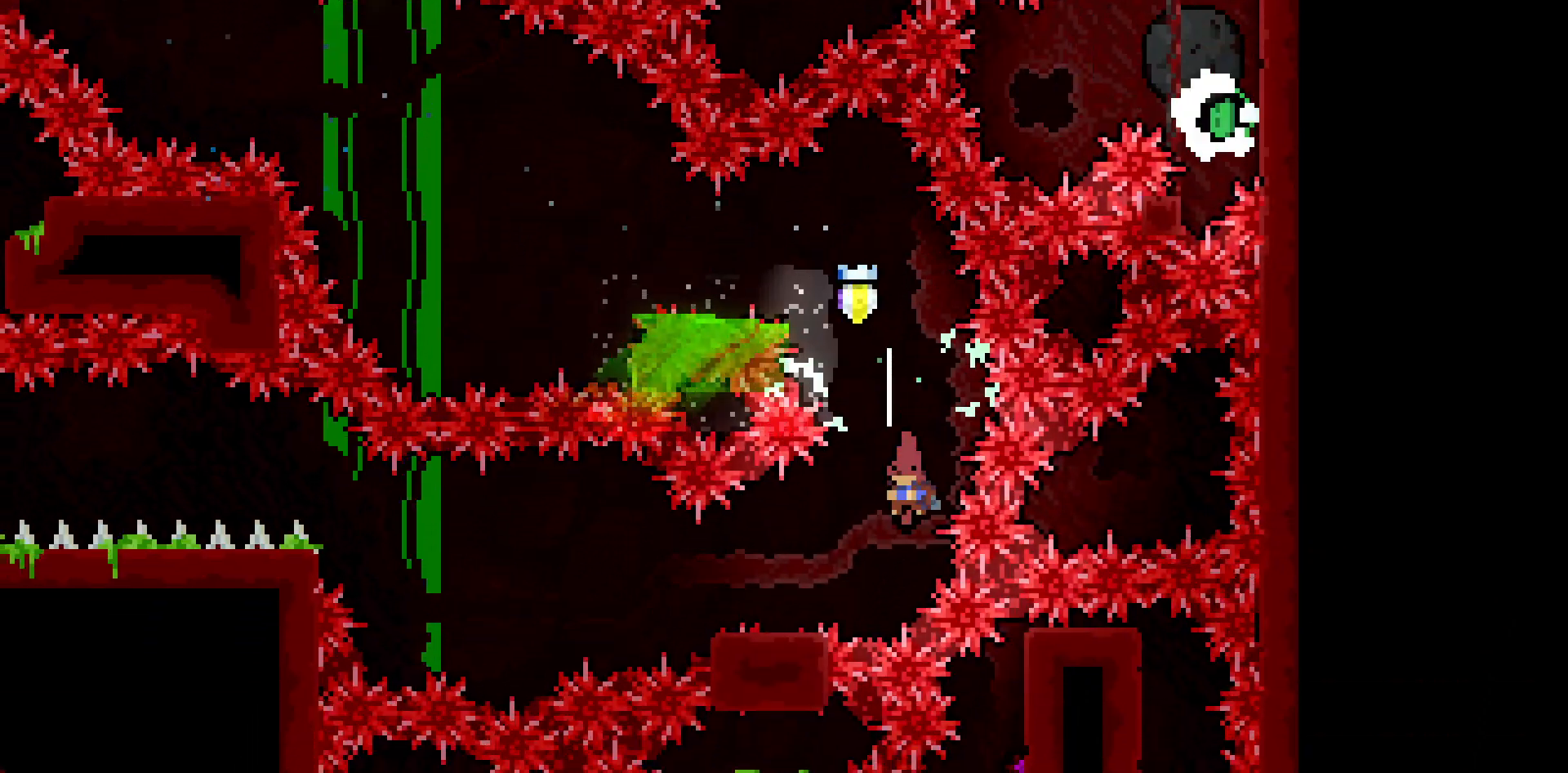
{"keys": ["dash", "grab", "left"], "events": [[183, "down", "up"], [183, "jump2", "down"], [233, "dash", "up"], [417, "dash", "down"], [417, "grab", "down"], [467, "jump2", "up"]]}
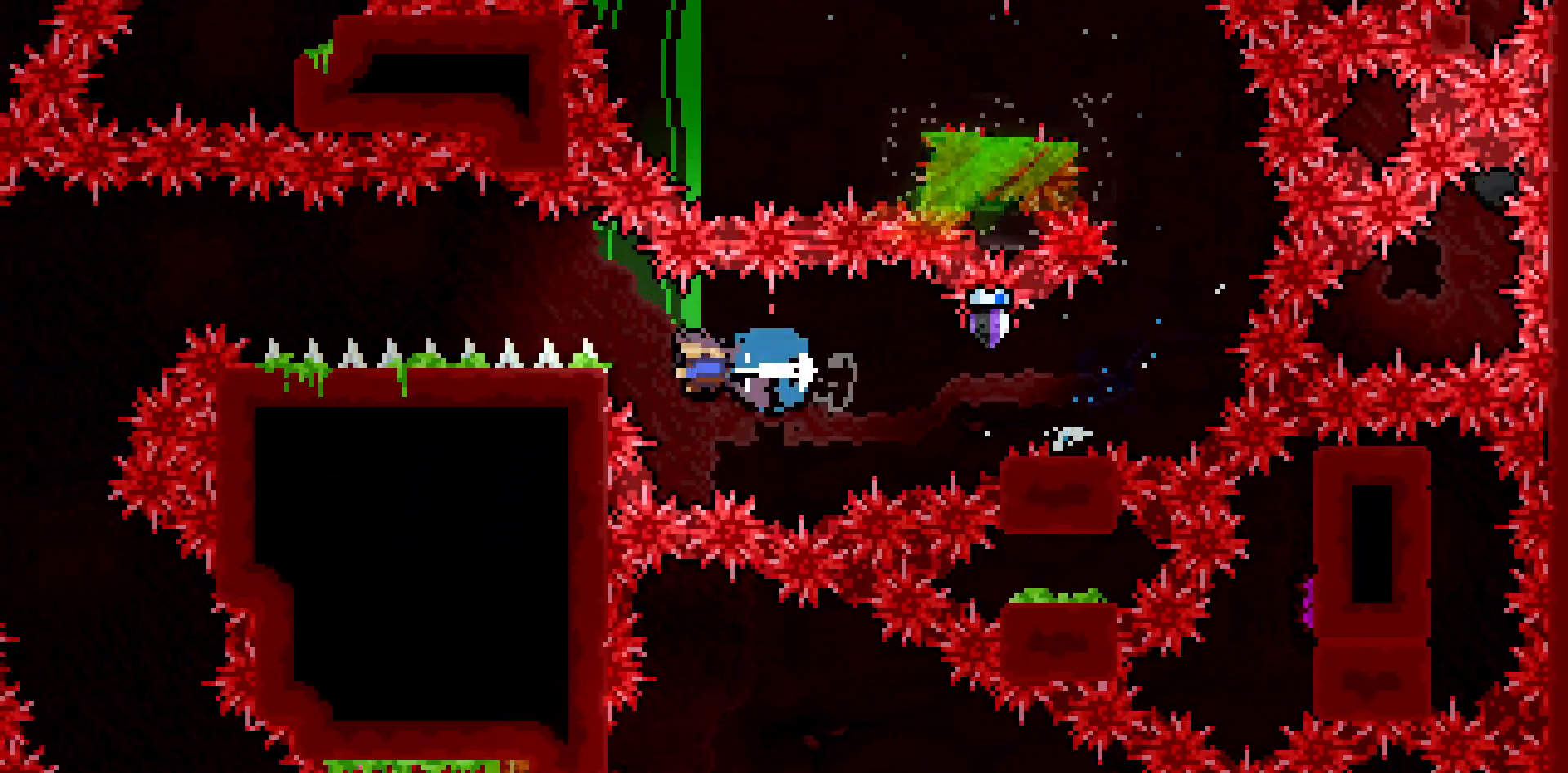
{"keys": ["grab", "jump2", "left"], "events": [[67, "jump2", "down"], [200, "dash", "up"]]}
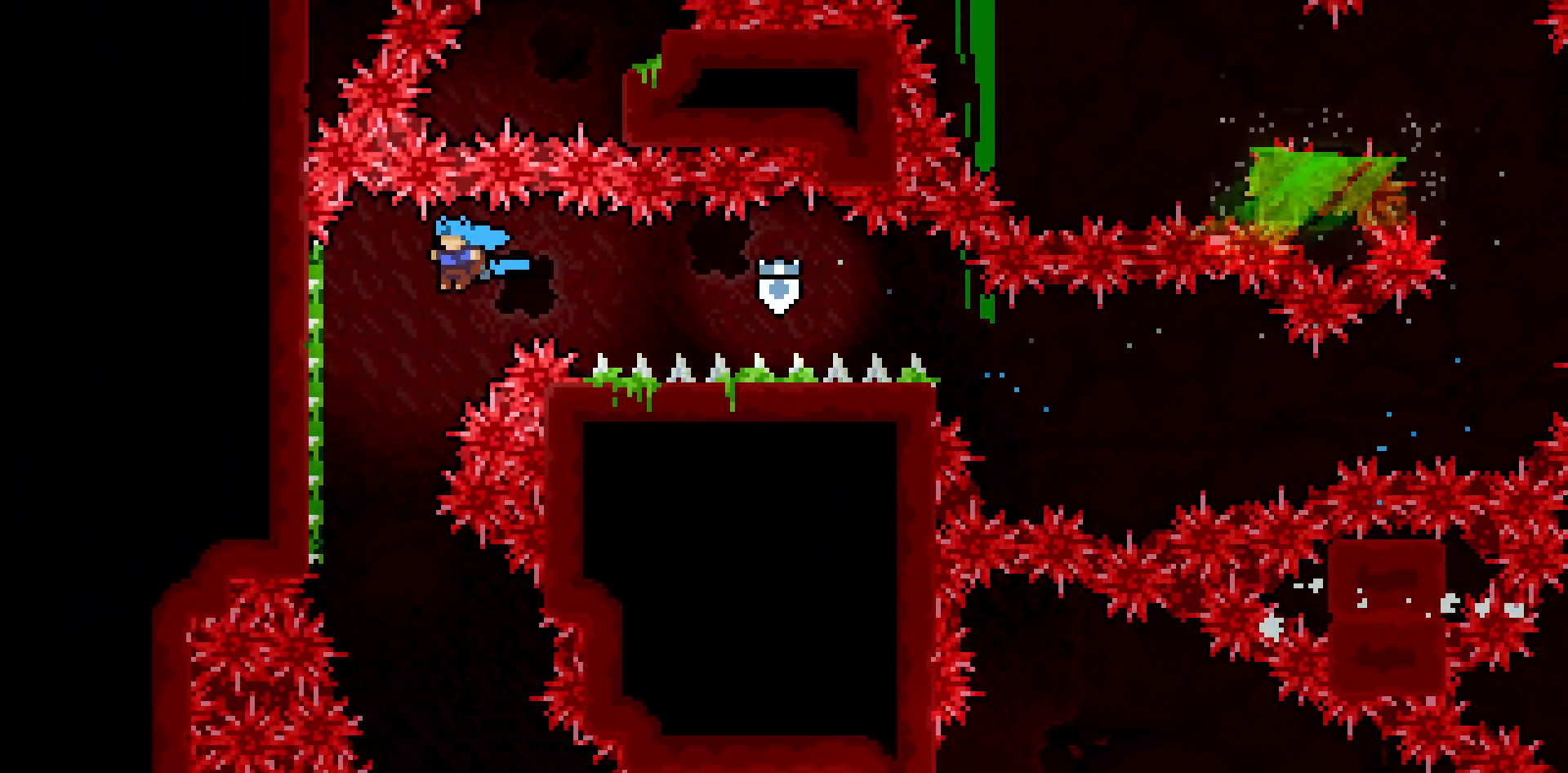
{"keys": ["jump2", "right"], "events": [[117, "left", "up"], [167, "grab", "up"], [317, "right", "down"]]}
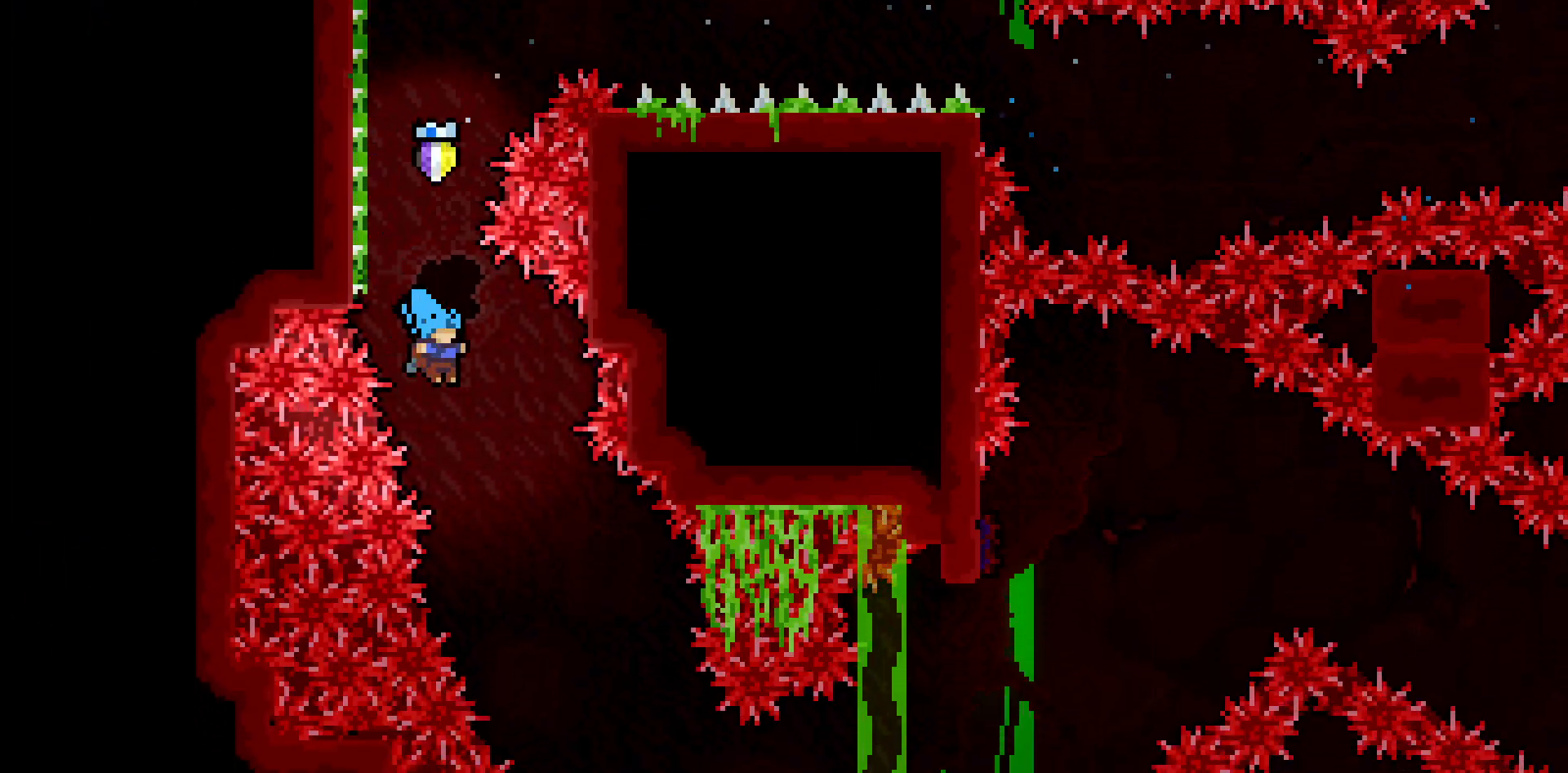
{"keys": [], "events": [[417, "jump2", "up"], [417, "right", "up"]]}
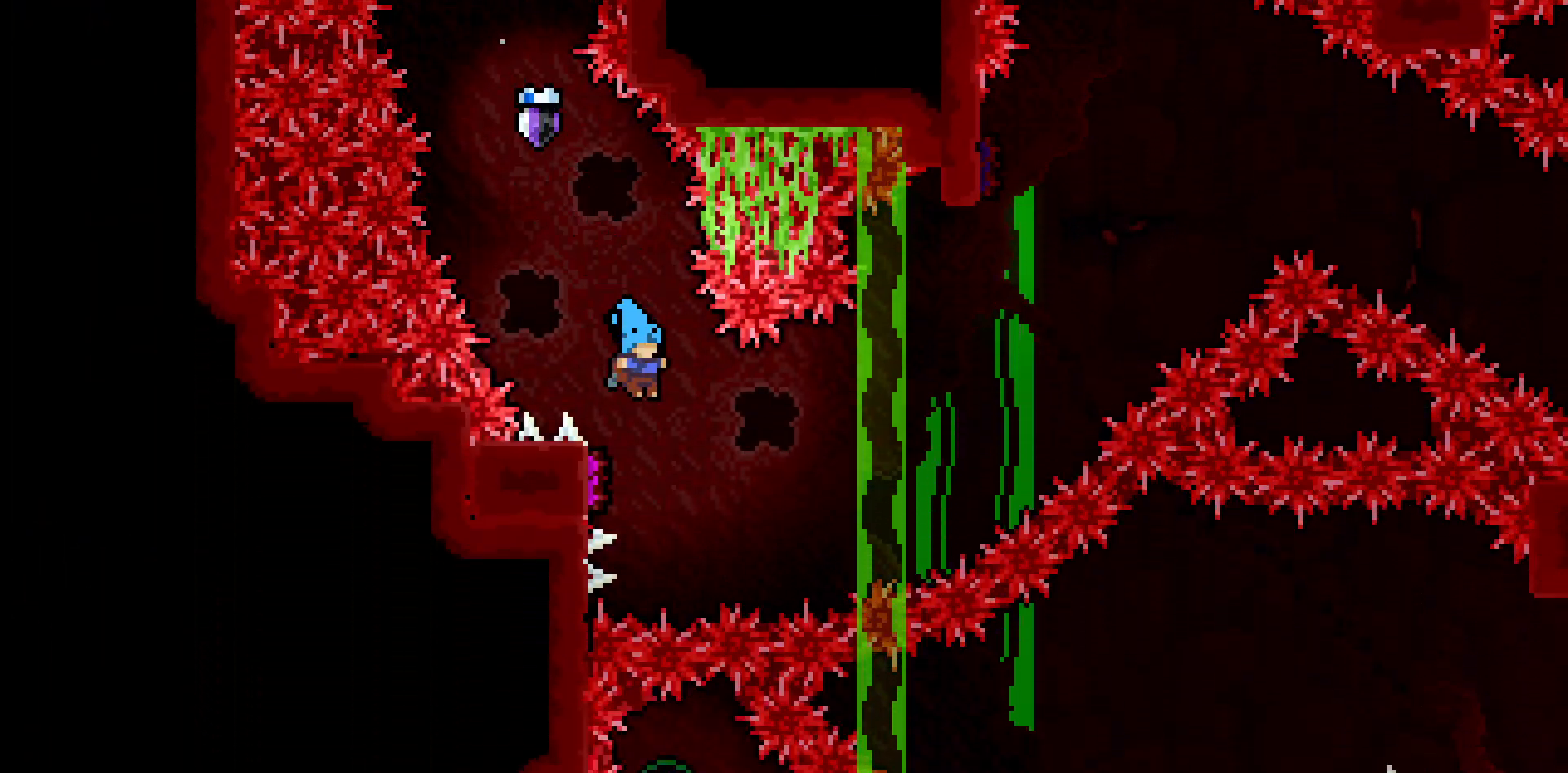
{"keys": ["dash", "left", "up"], "events": [[67, "left", "down"], [300, "left", "up"], [400, "left", "down"], [400, "up", "down"], [433, "dash", "down"]]}
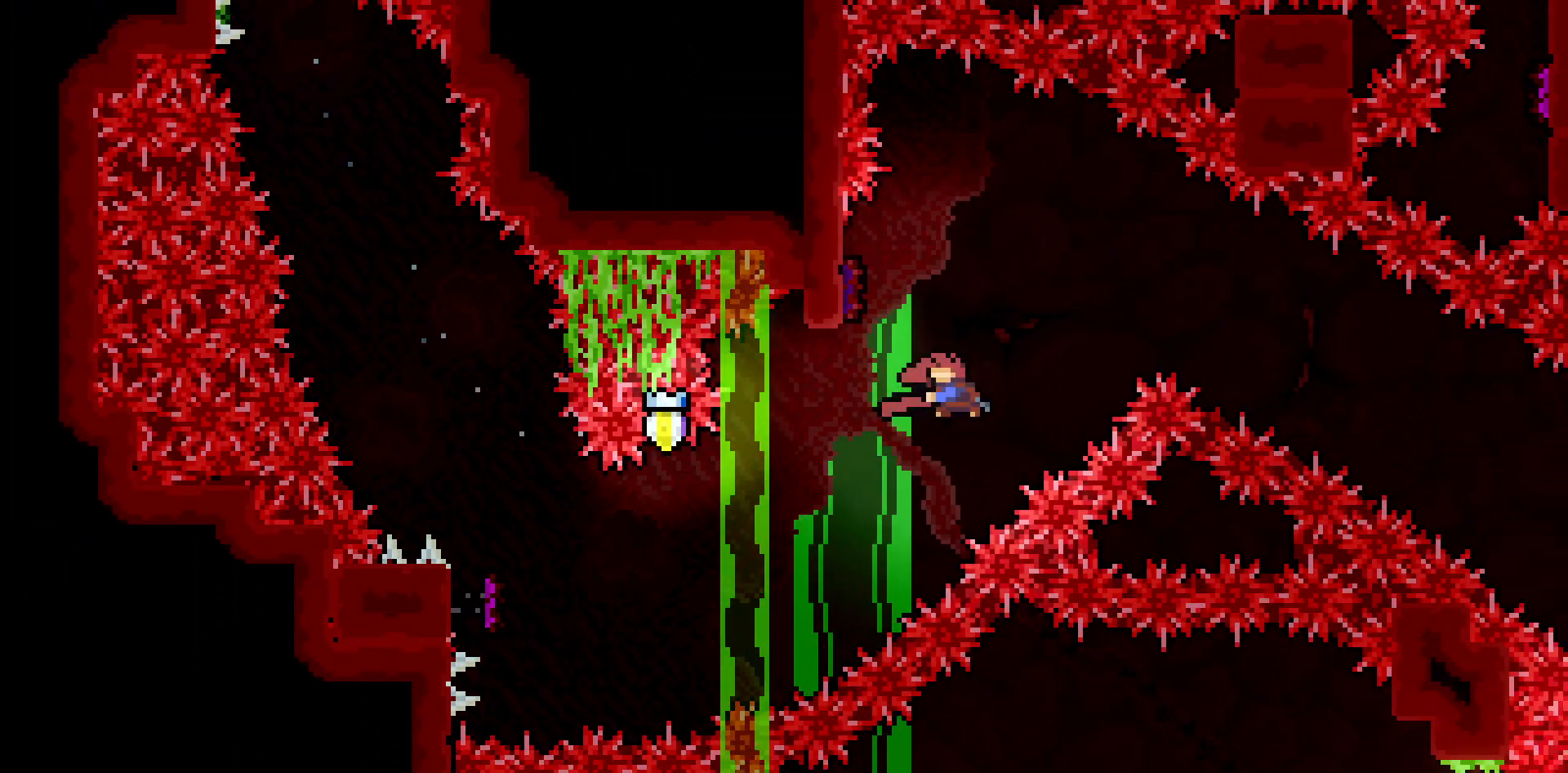
{"keys": ["dash", "grab", "right"], "events": [[83, "dash", "up"], [83, "up", "up"], [133, "left", "up"], [167, "down", "down"], [167, "right", "down"], [200, "dash", "down"], [317, "grab", "down"], [500, "down", "up"]]}
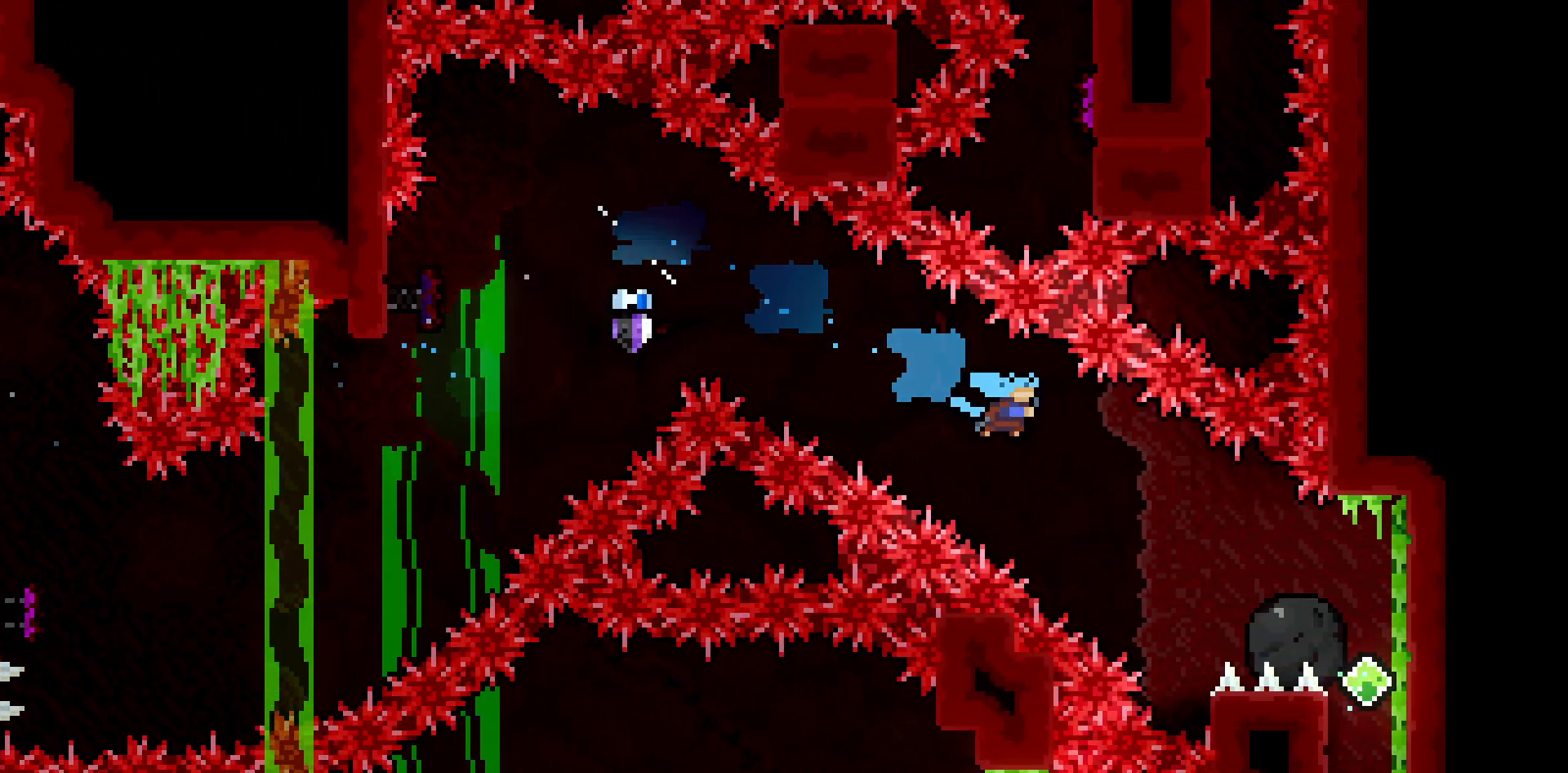
{"keys": ["grab", "right"], "events": [[50, "dash", "up"]]}
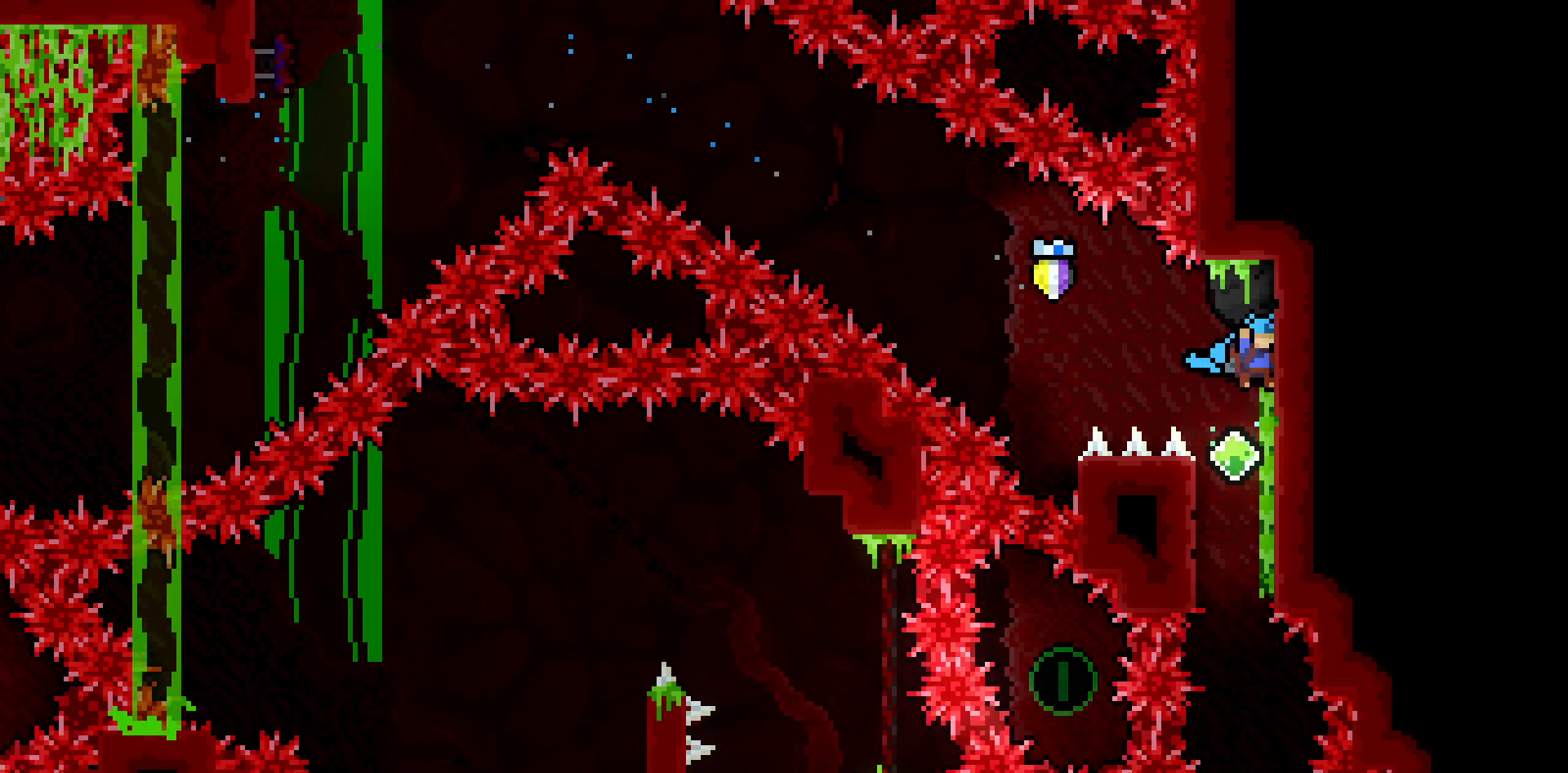
{"keys": ["grab"], "events": [[117, "right", "up"], [300, "left", "down"], [350, "left", "up"]]}
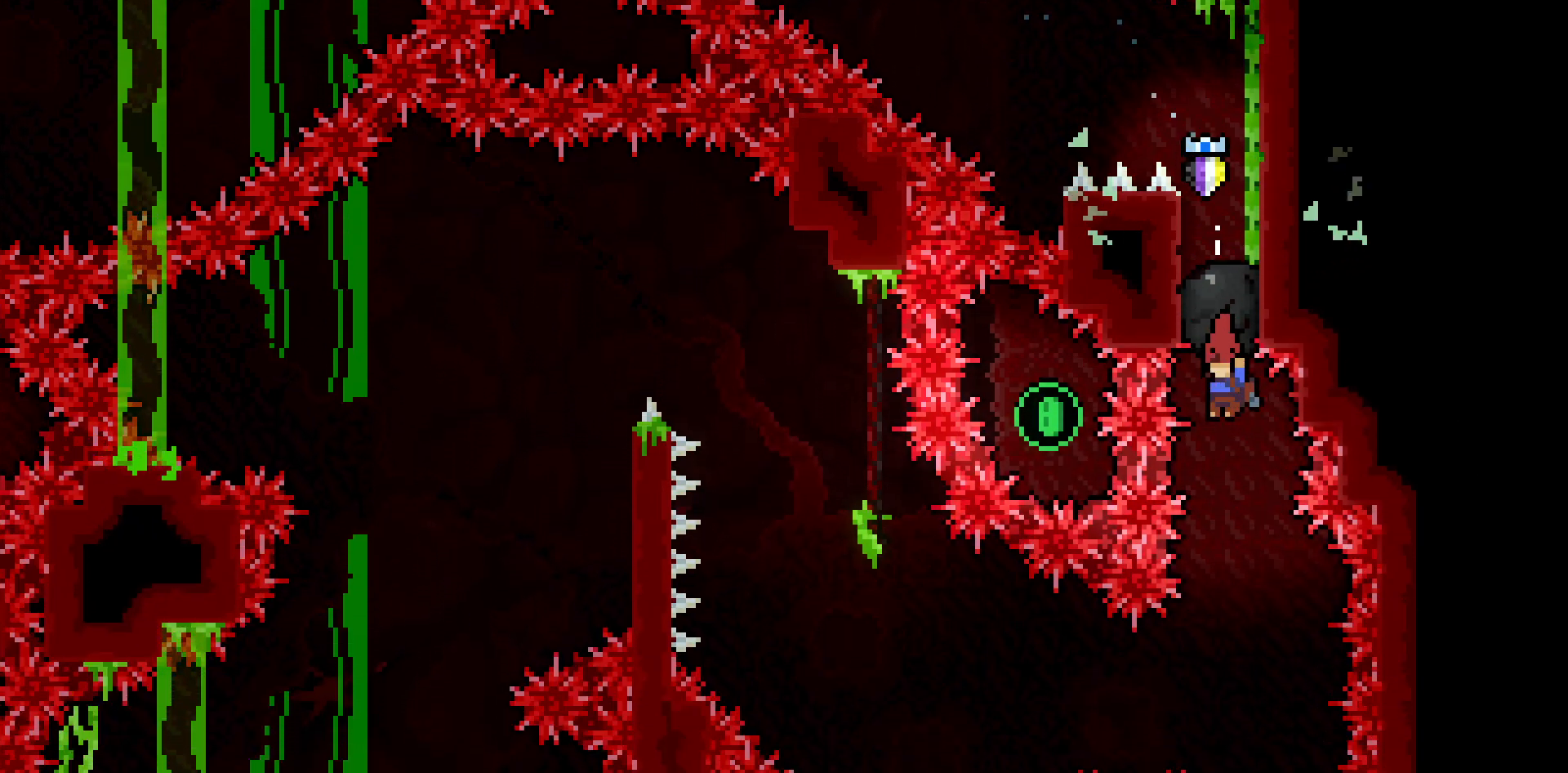
{"keys": ["dash", "down", "left"], "events": [[217, "grab", "up"], [267, "down", "down"], [267, "left", "down"], [367, "dash", "down"]]}
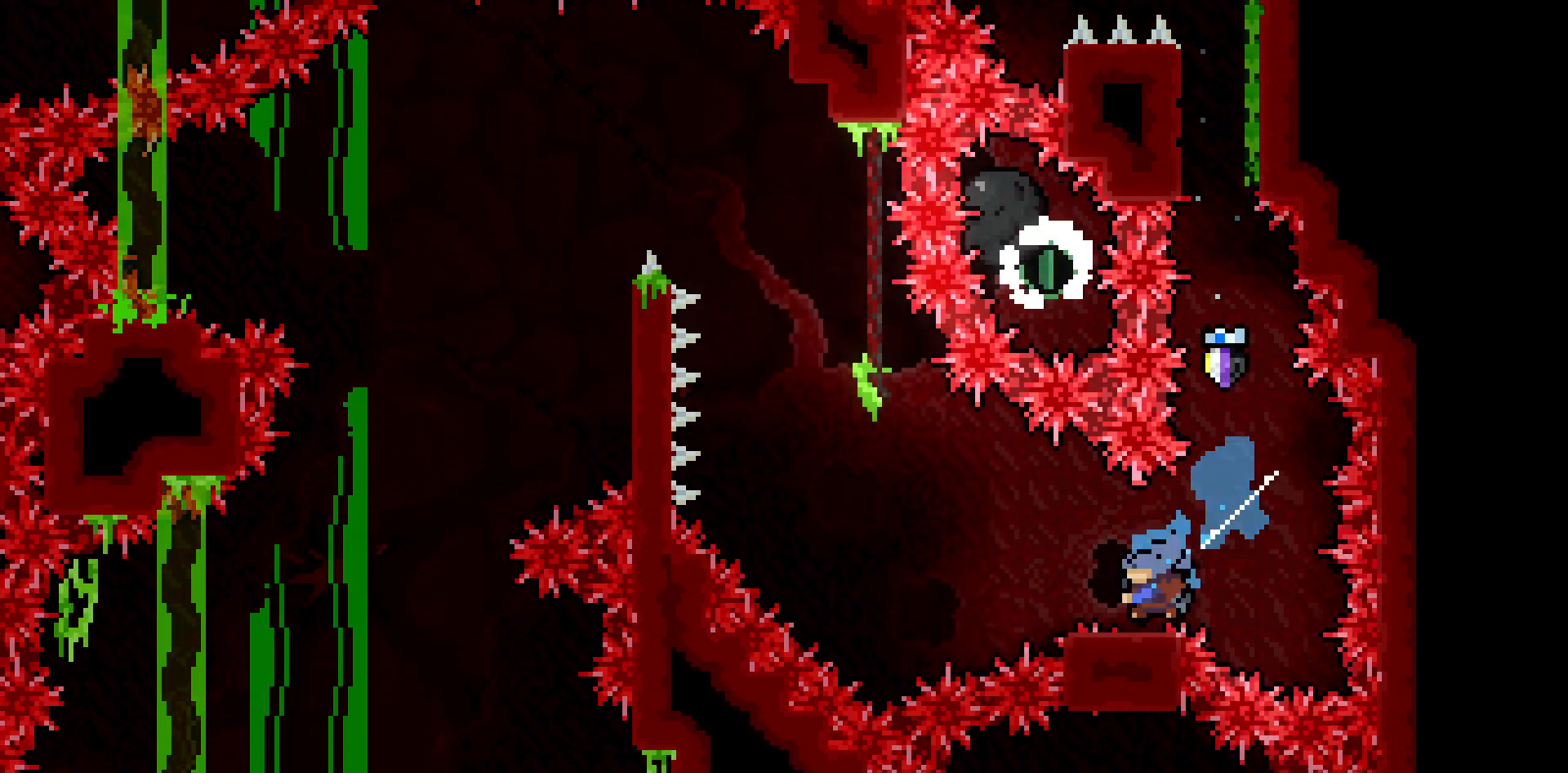
{"keys": ["dash", "grab"], "events": [[50, "jump2", "down"], [100, "dash", "up"], [100, "down", "up"], [233, "left", "up"], [233, "up", "down"], [283, "dash", "down"], [333, "grab", "down"], [433, "jump2", "up"], [467, "up", "up"]]}
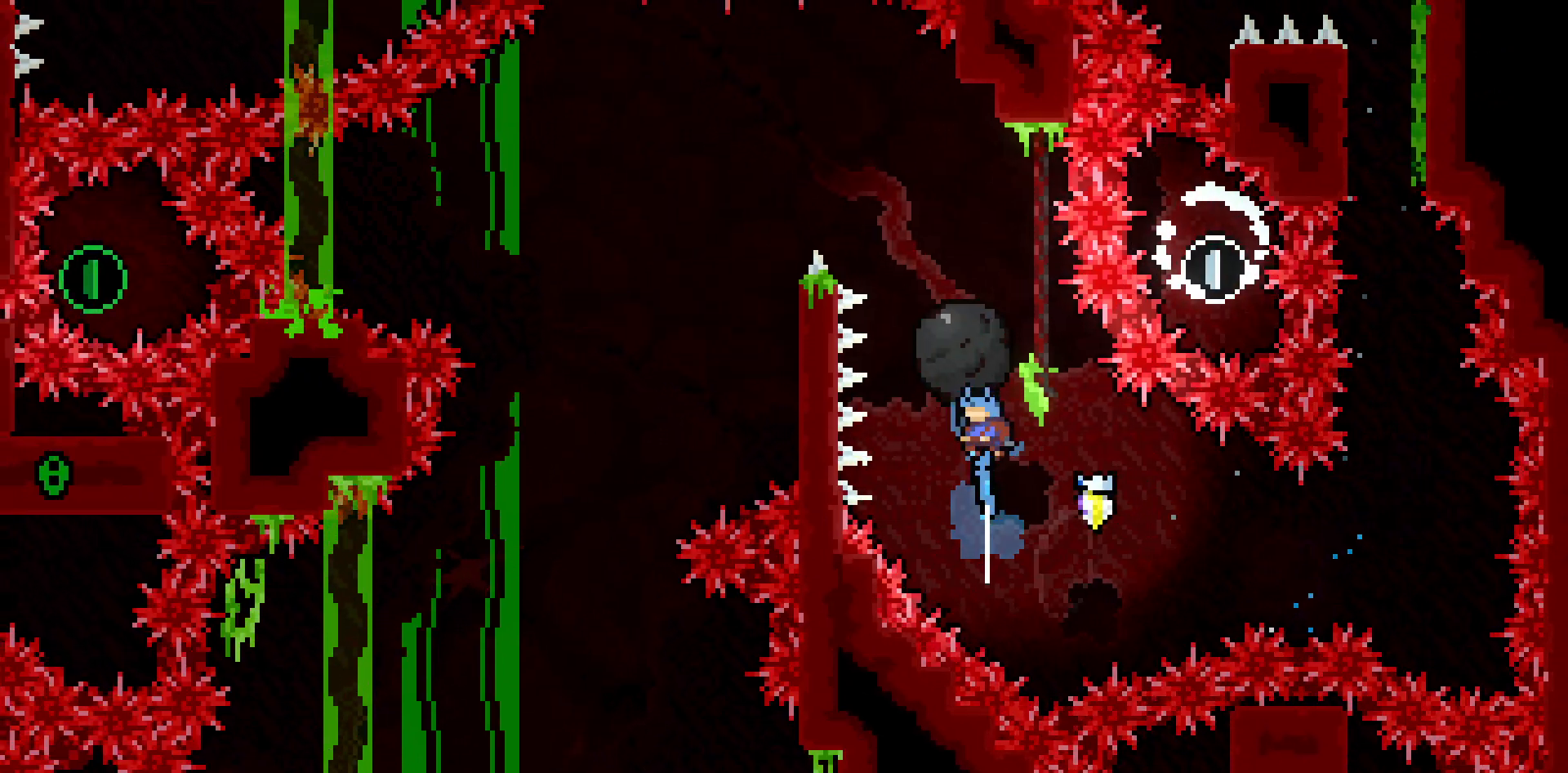
{"keys": ["grab", "jump2"], "events": [[17, "dash", "up"], [200, "right", "down"], [400, "right", "up"], [483, "jump2", "down"]]}
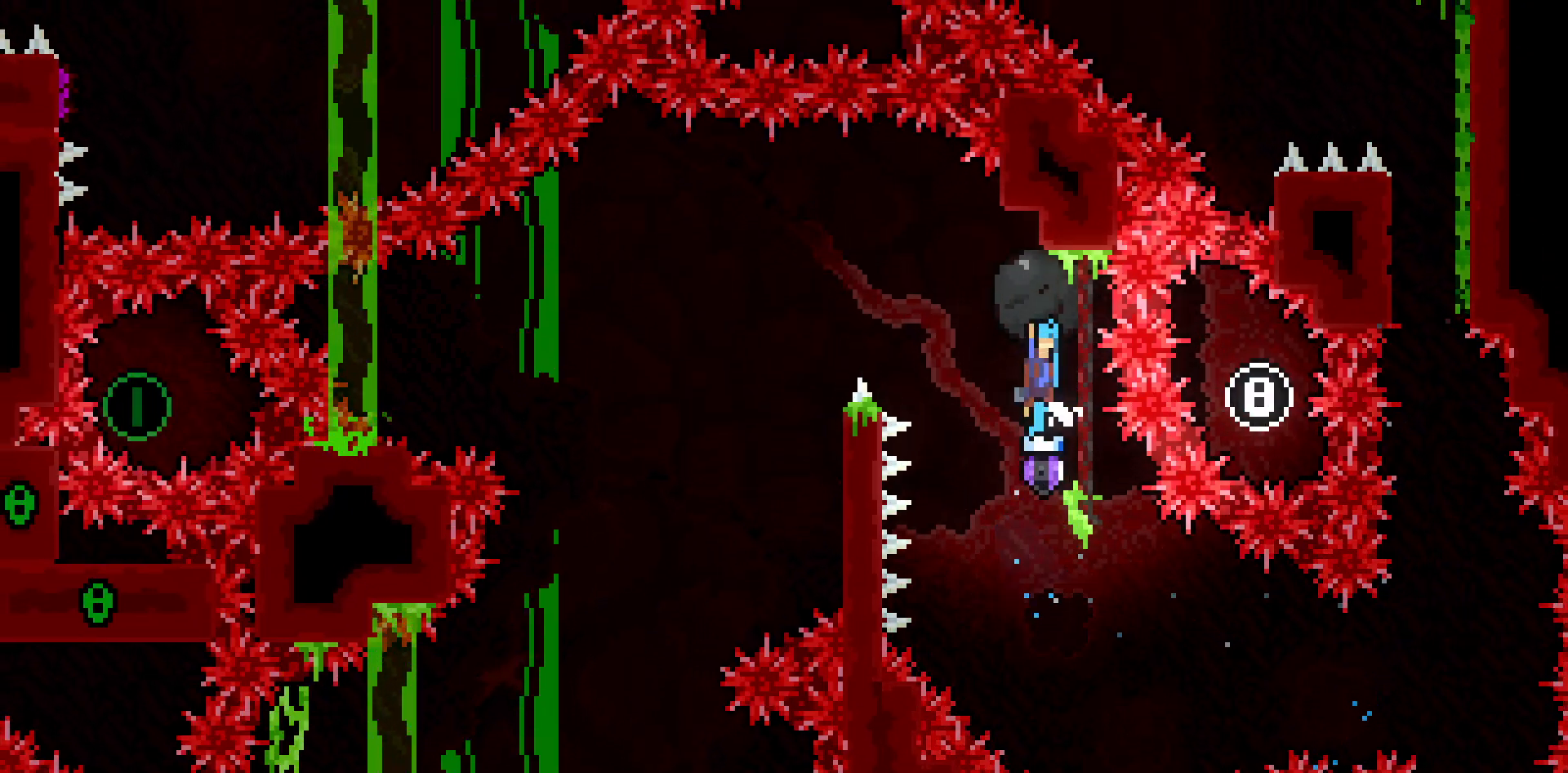
{"keys": ["grab", "jump2", "right"], "events": [[267, "right", "down"], [367, "jump2", "up"], [500, "jump2", "down"]]}
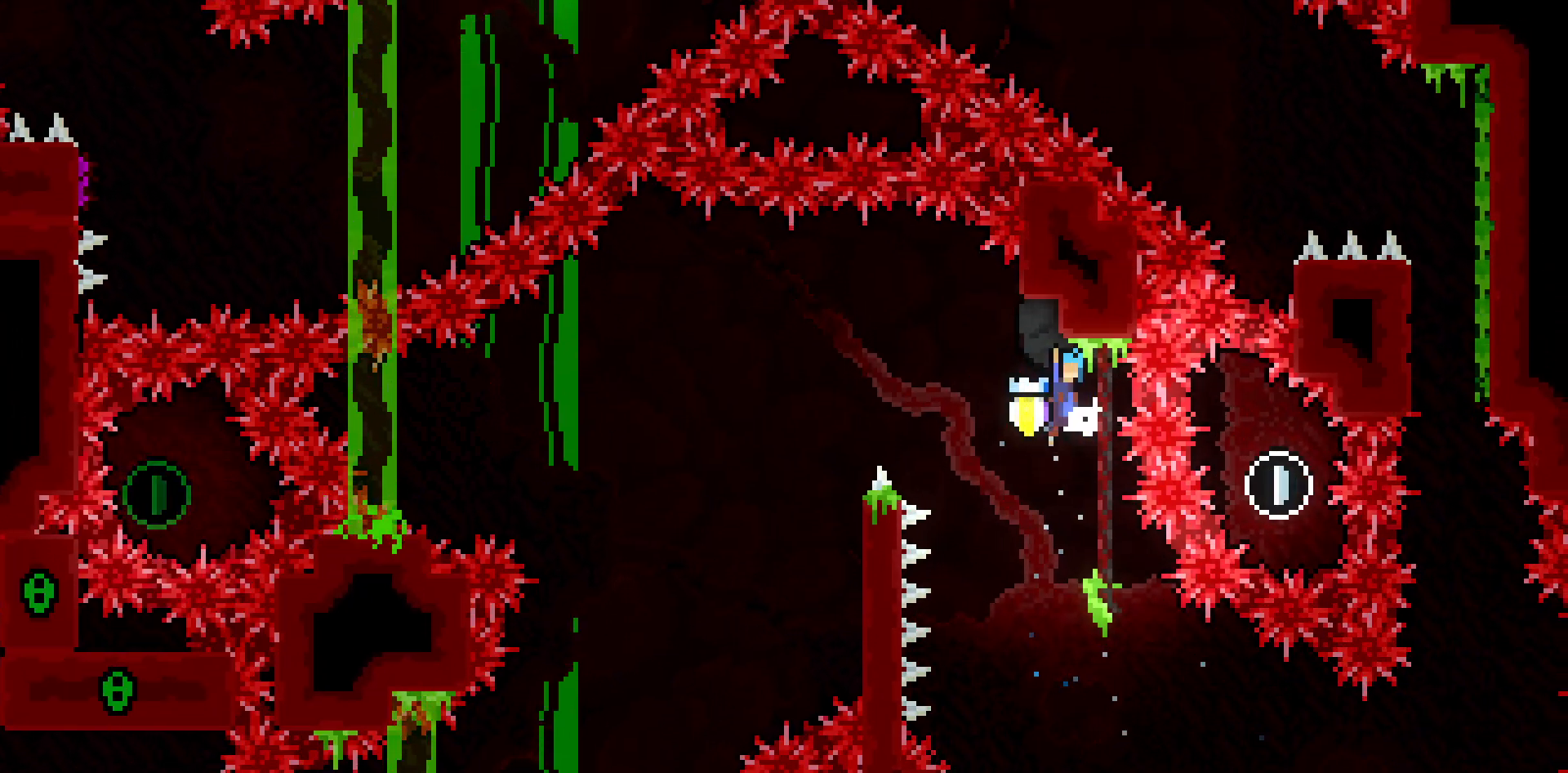
{"keys": ["grab", "jump2", "left"], "events": [[50, "left", "down"], [50, "right", "up"]]}